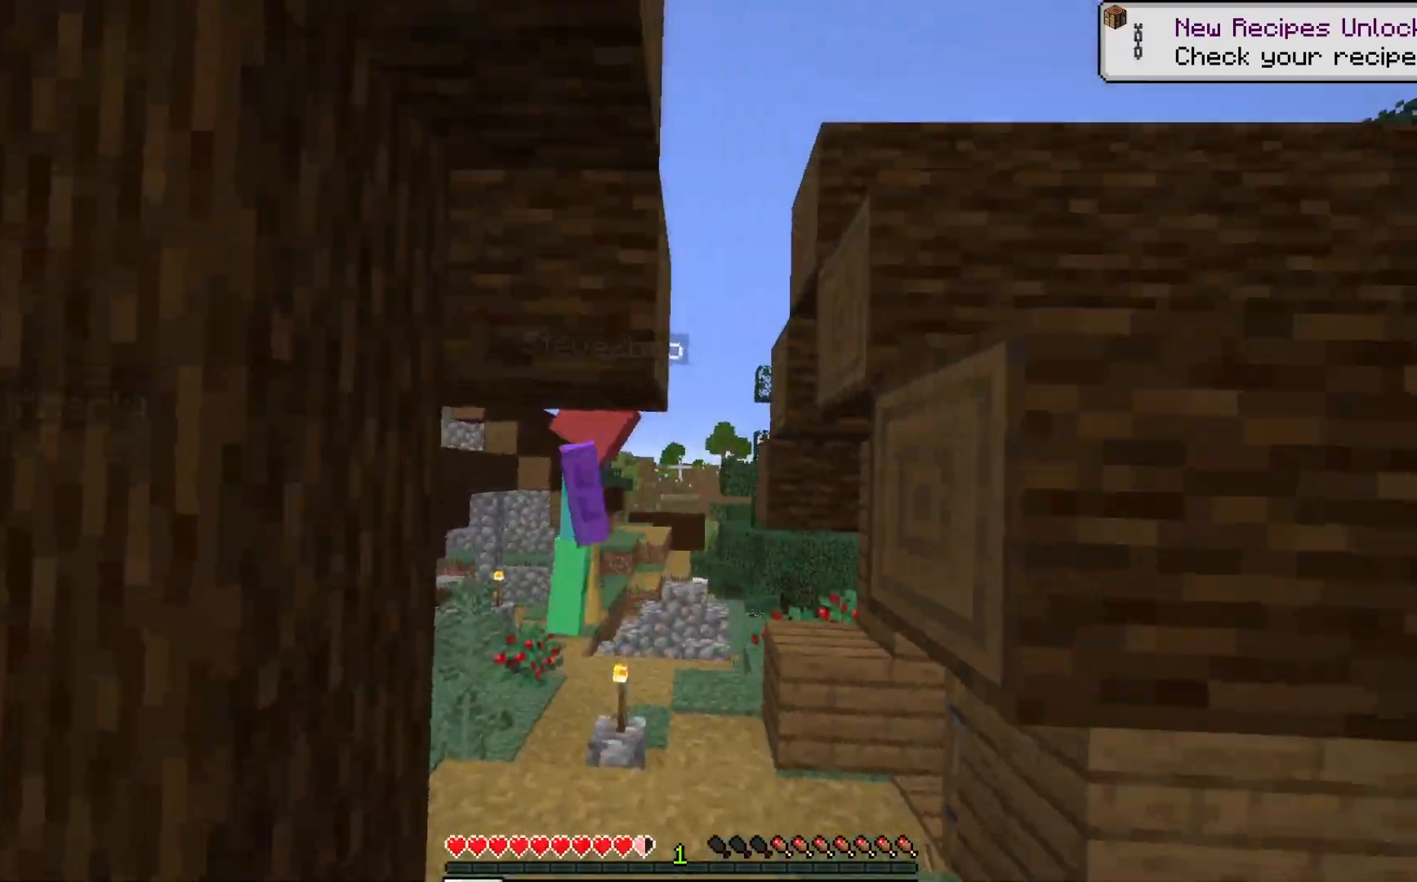
Gameplay with keyboard and mouse; each line is a JSON object with the keys and mouse buttons held at the frame after it. "events" lists presses ("down") and releases ("up") of "a", "d", "s", "w", "mouse_left" and "mouse_right" between this image and that frame as [ms after this image, input, new state], when the widget could be followed in between. "mouse_left", "mouse_right" = the "left", "right" buttons of the "mouse" list. No other keys are recorded. Fast repeated clicks can show as one long hold. Mouse movement is not recorded.
{"keys": ["w"], "mouse": ["left"], "events": [[83, "mouse_left", "up"], [267, "mouse_left", "down"], [383, "mouse_left", "up"], [450, "mouse_left", "down"]]}
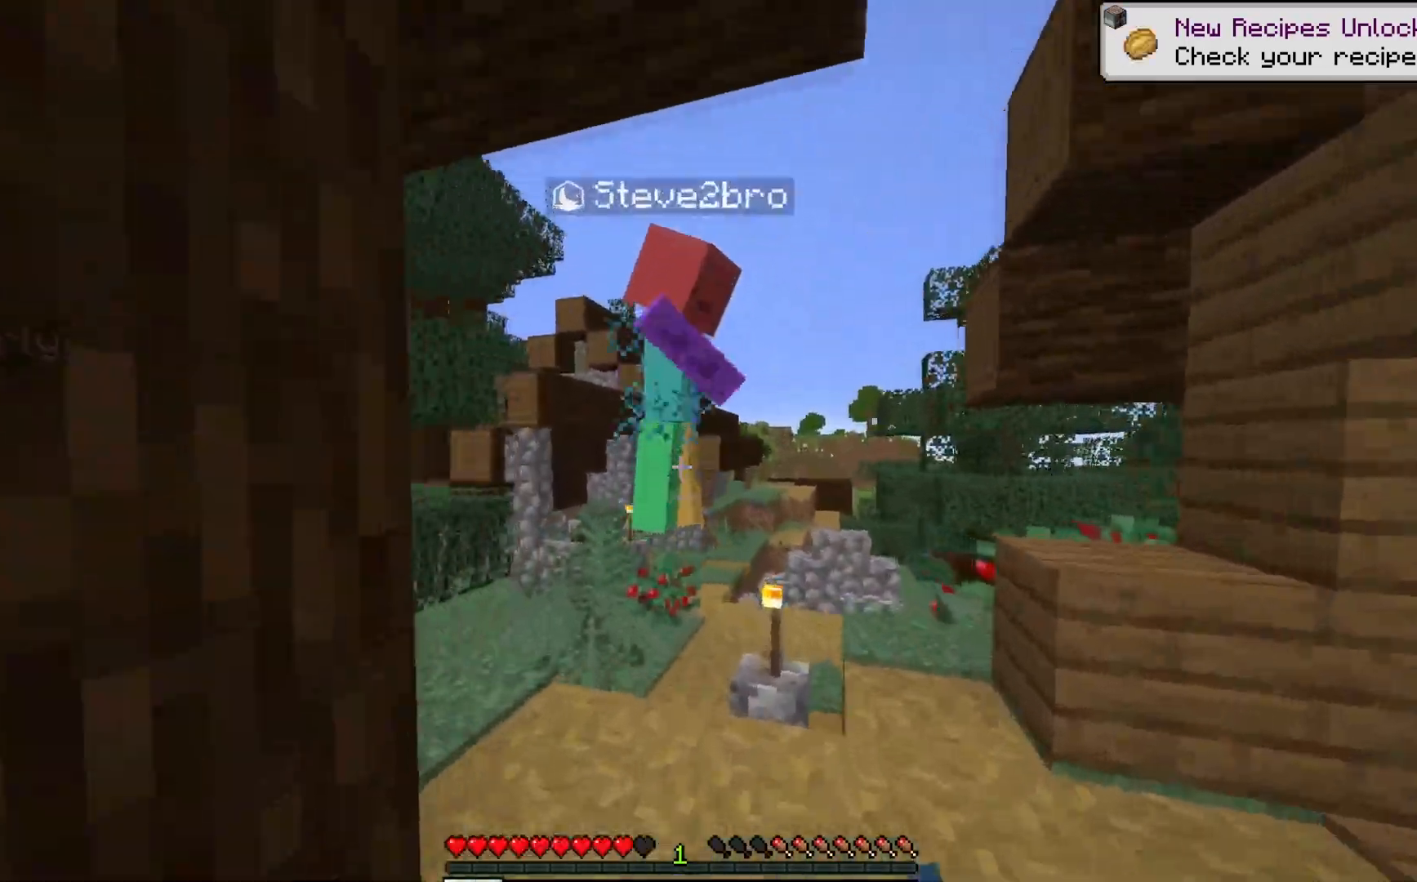
{"keys": ["a", "w"], "mouse": [], "events": [[317, "a", "down"], [333, "mouse_left", "up"]]}
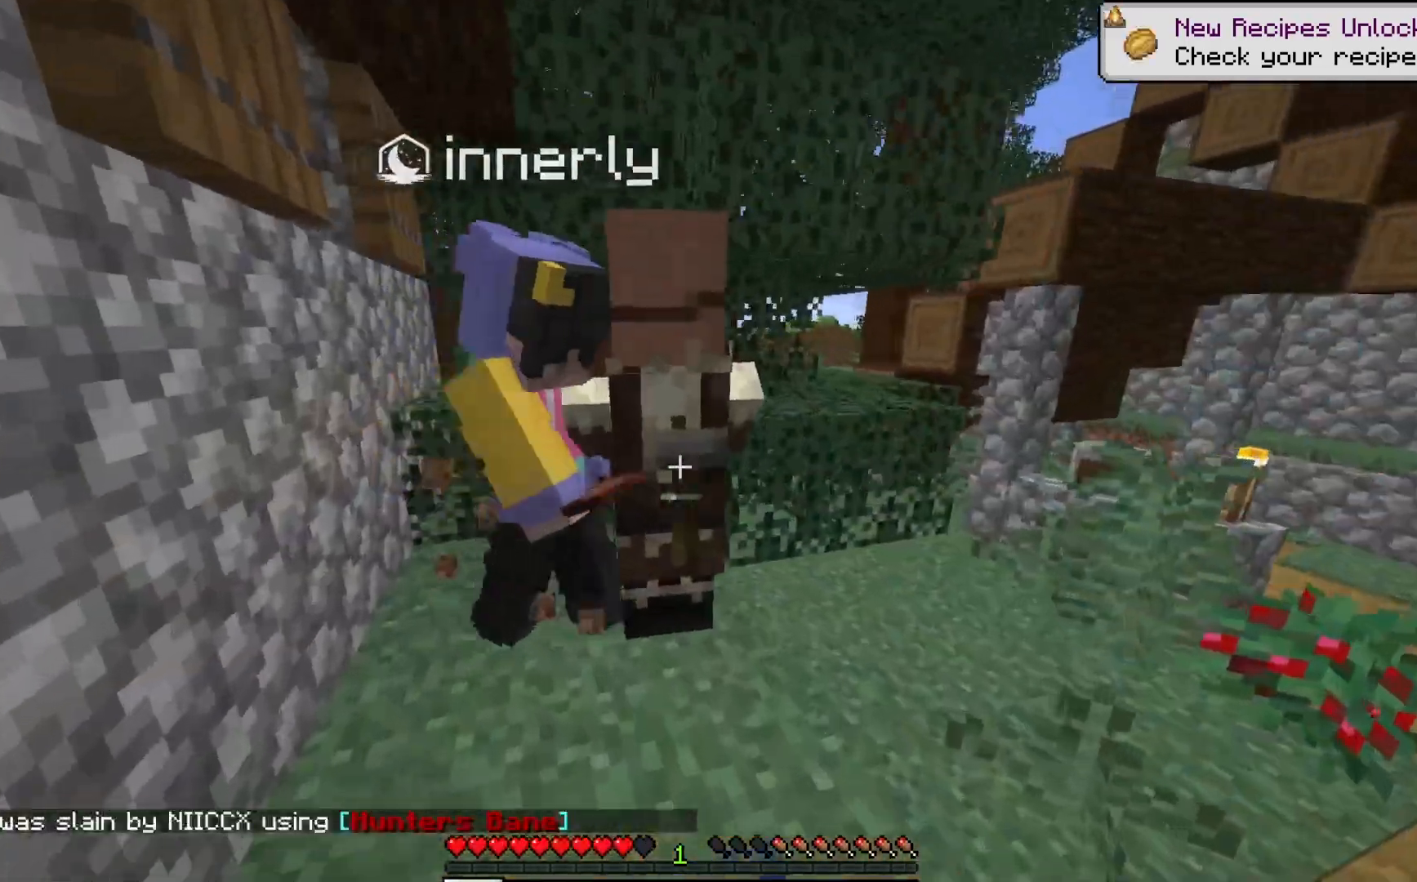
{"keys": ["d"], "mouse": ["left"], "events": [[100, "a", "up"], [133, "mouse_left", "down"], [233, "mouse_left", "up"], [250, "w", "up"], [433, "d", "down"], [450, "mouse_left", "down"]]}
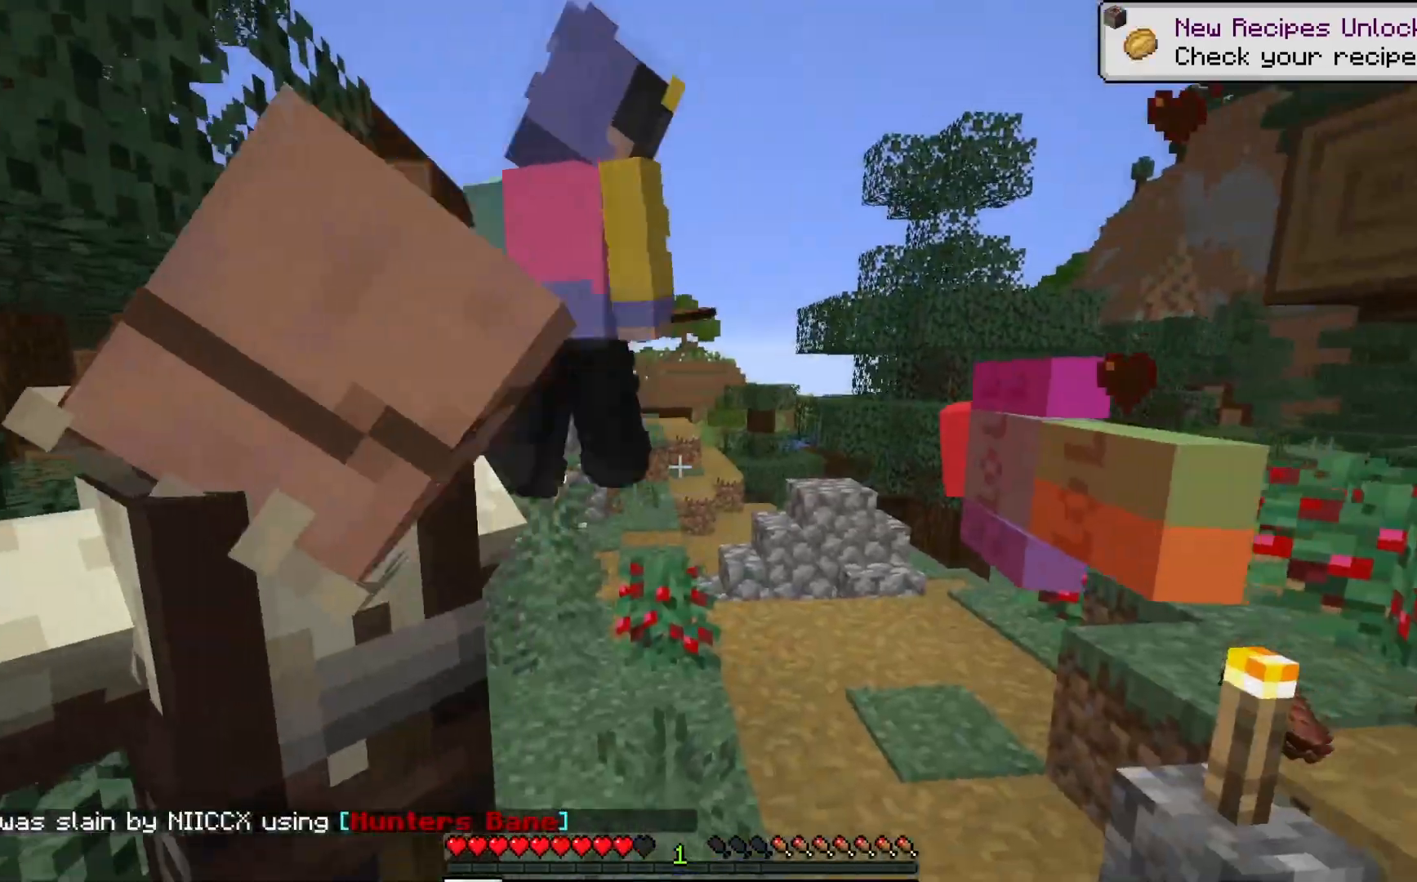
{"keys": ["w"], "mouse": [], "events": [[50, "w", "down"], [83, "mouse_left", "up"], [167, "mouse_left", "down"], [217, "d", "up"], [400, "mouse_left", "up"]]}
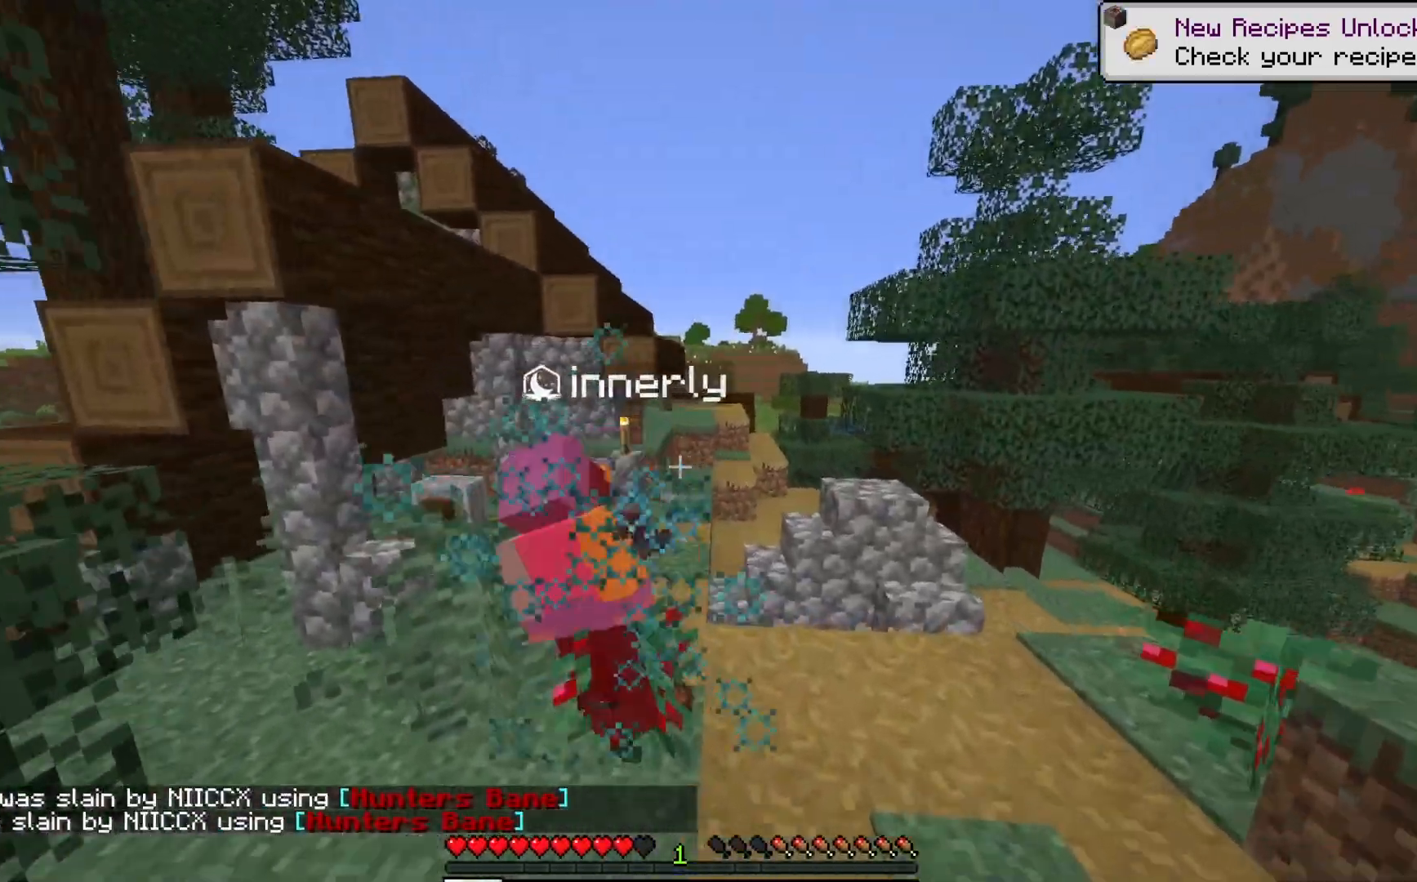
{"keys": ["d", "w"], "mouse": [], "events": [[100, "mouse_left", "down"], [217, "mouse_left", "up"], [367, "w", "up"], [383, "d", "down"], [483, "w", "down"]]}
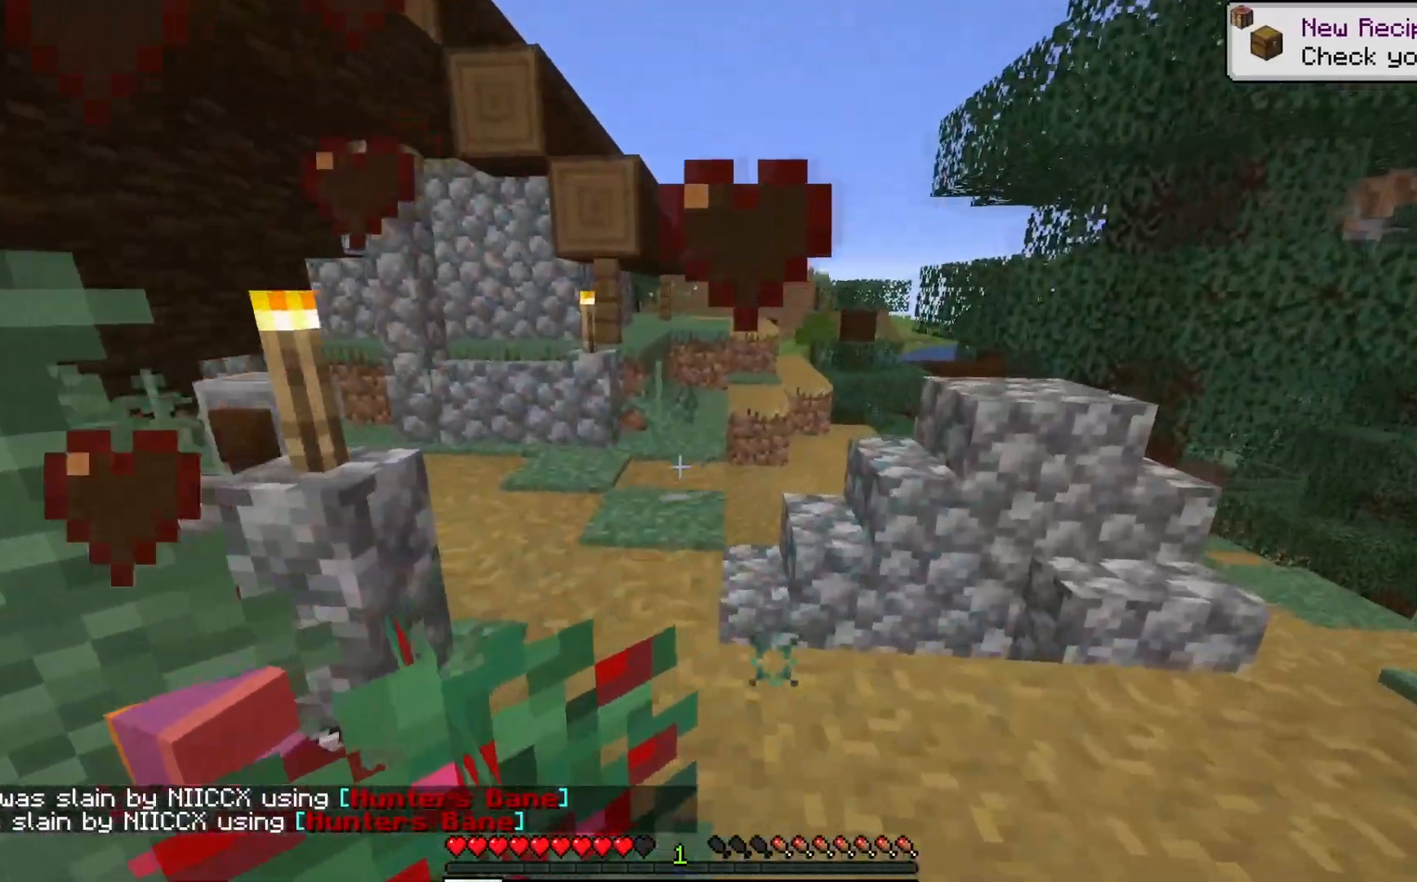
{"keys": ["s"], "mouse": [], "events": [[33, "d", "up"], [183, "w", "up"], [300, "s", "down"]]}
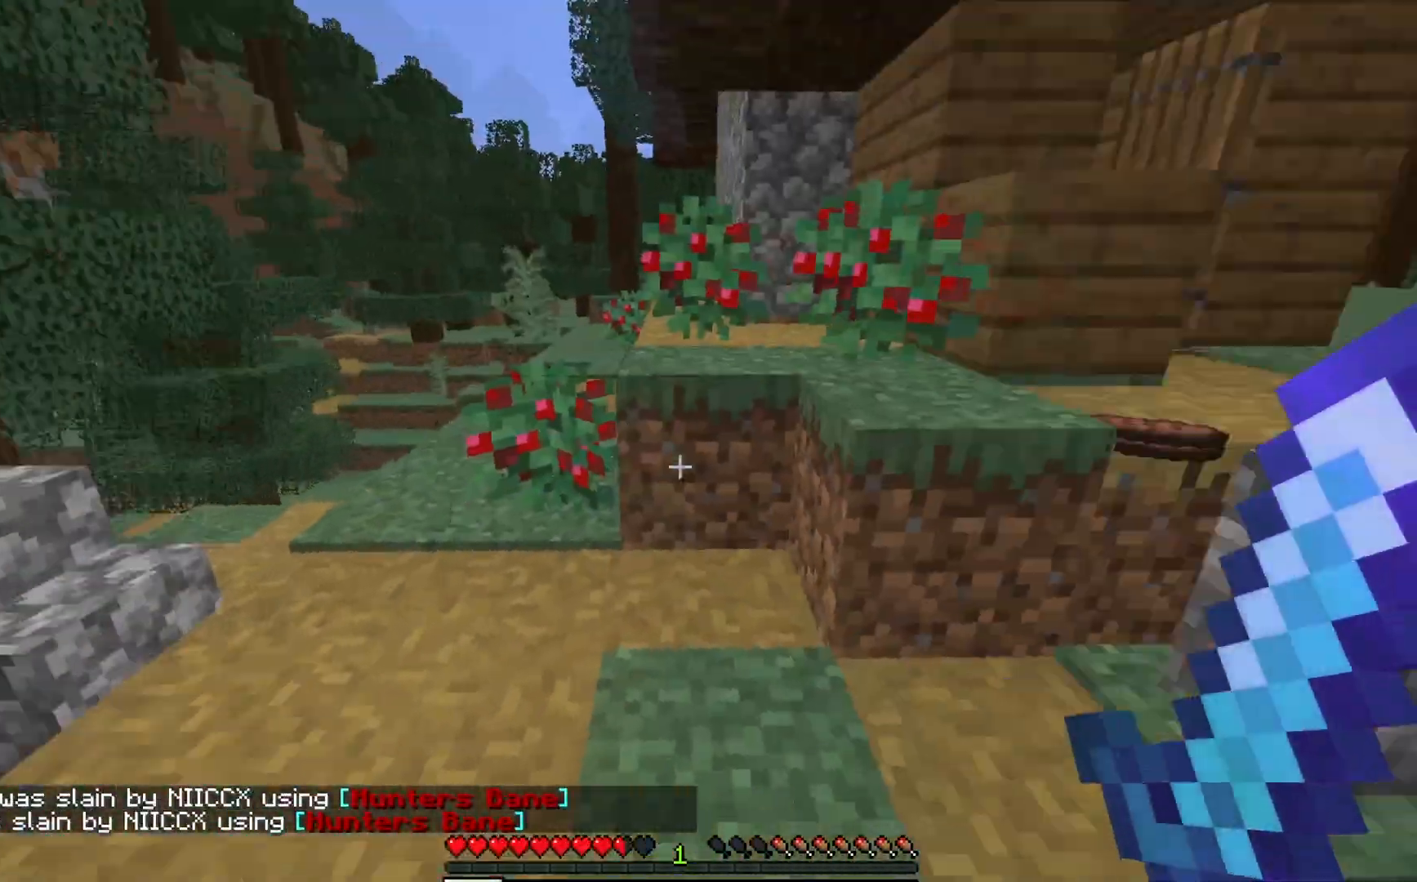
{"keys": ["d", "w"], "mouse": [], "events": [[50, "s", "up"], [133, "w", "down"], [417, "d", "down"]]}
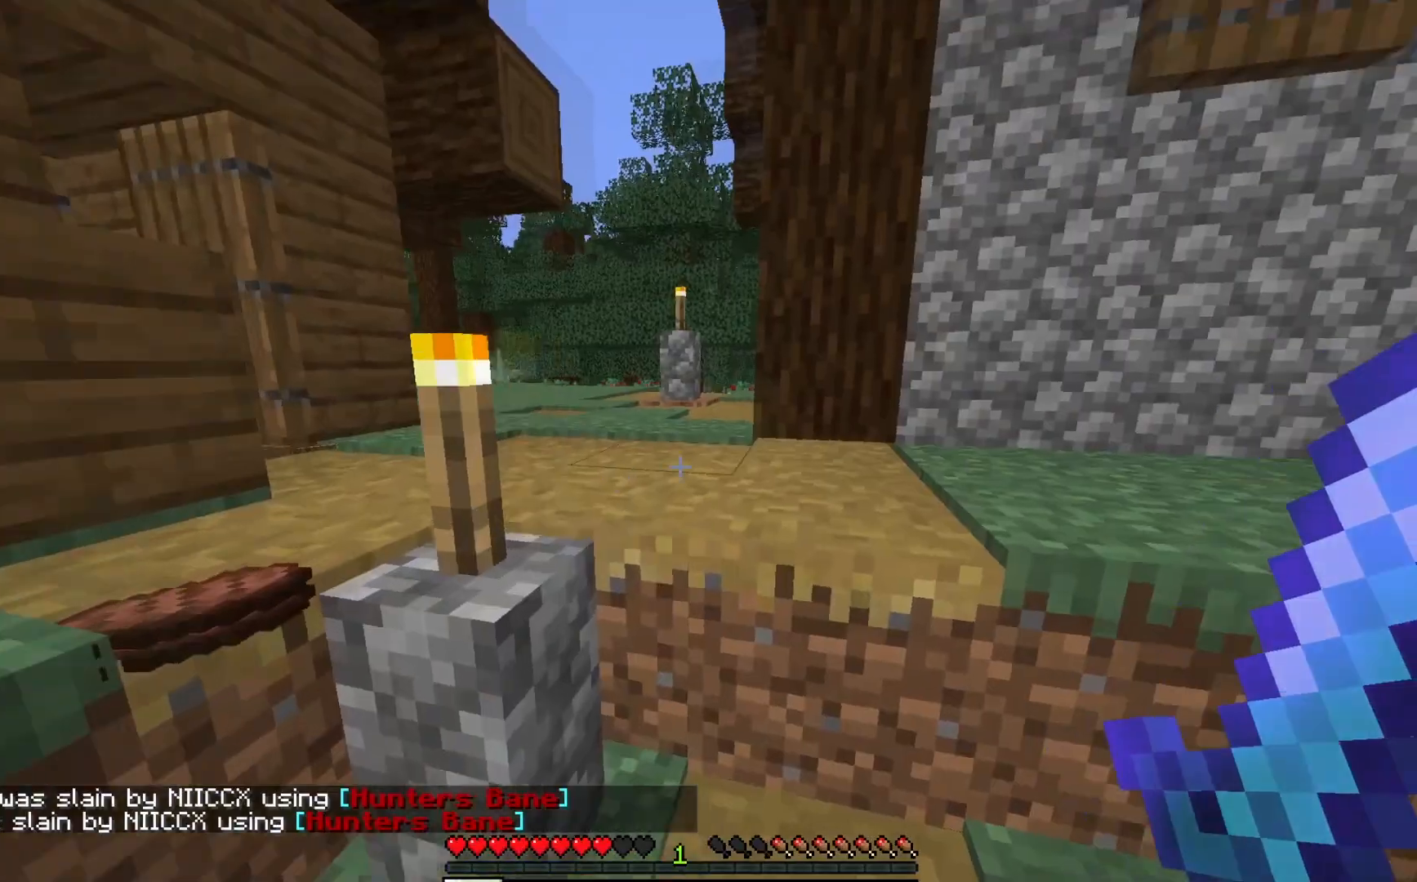
{"keys": ["a", "w"], "mouse": [], "events": [[233, "a", "down"], [250, "d", "up"]]}
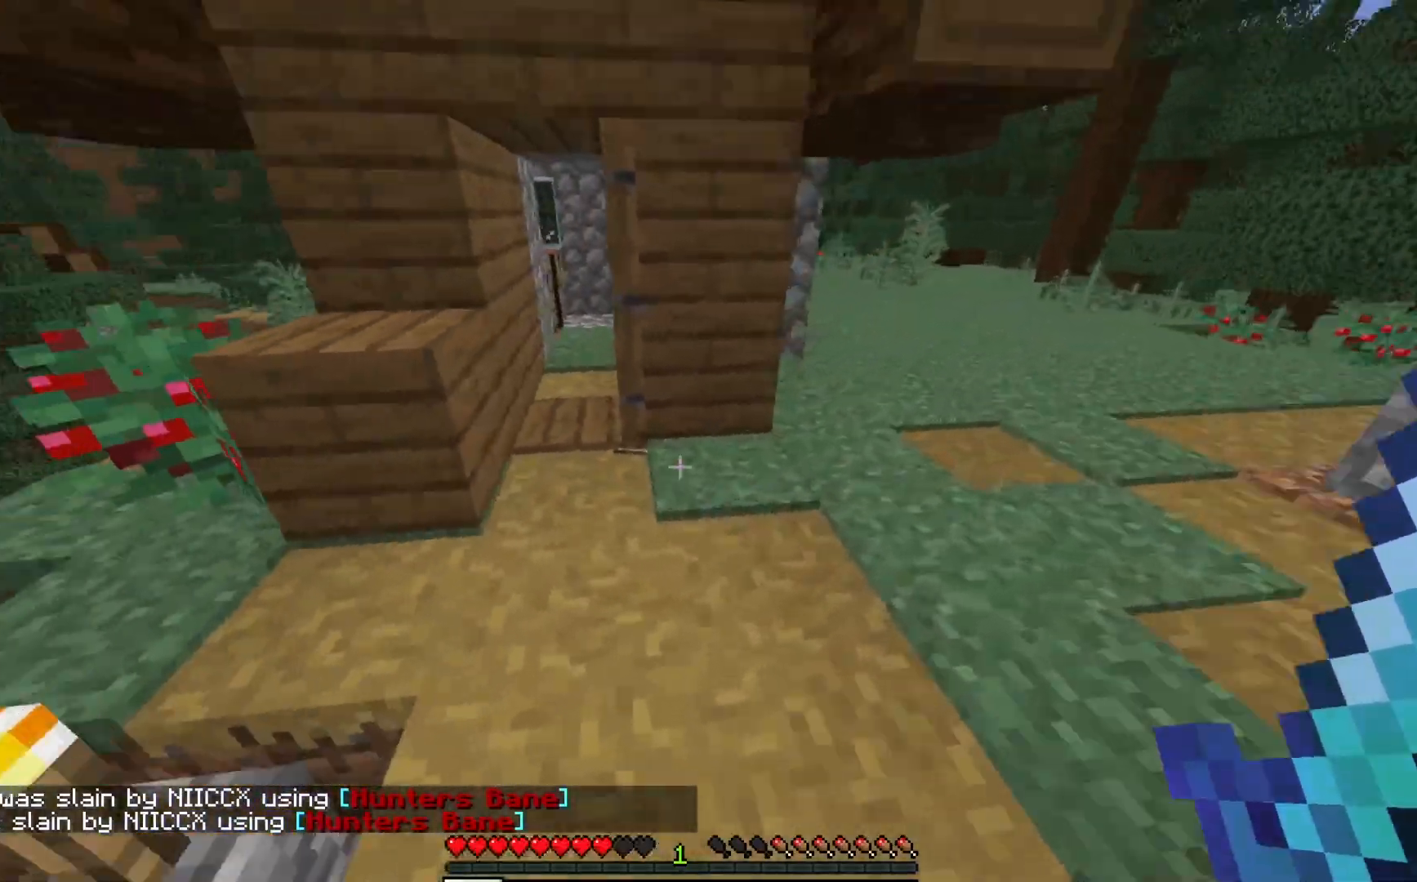
{"keys": ["w"], "mouse": [], "events": [[267, "a", "up"]]}
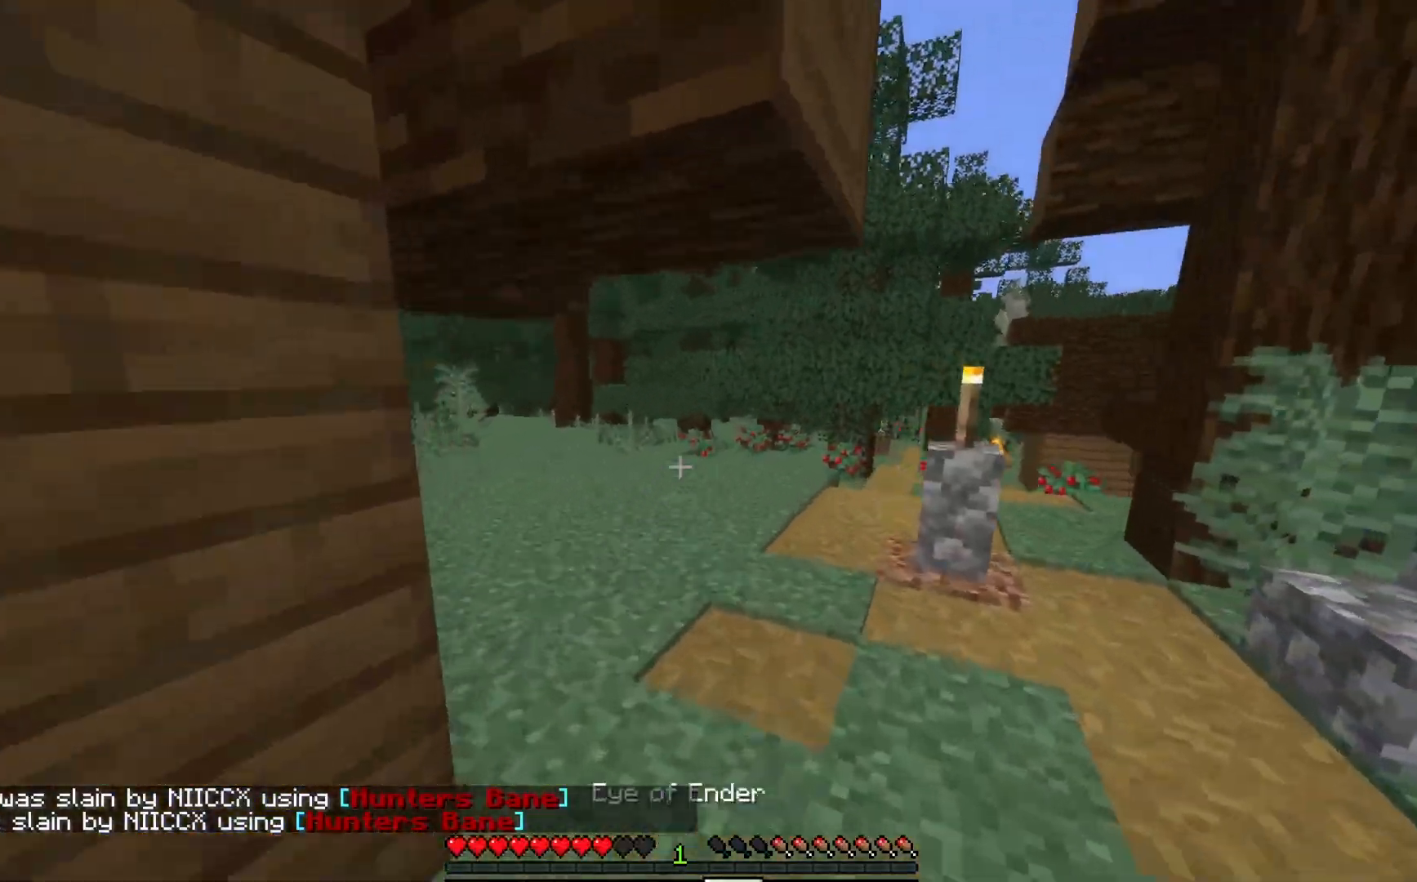
{"keys": ["w"], "mouse": [], "events": []}
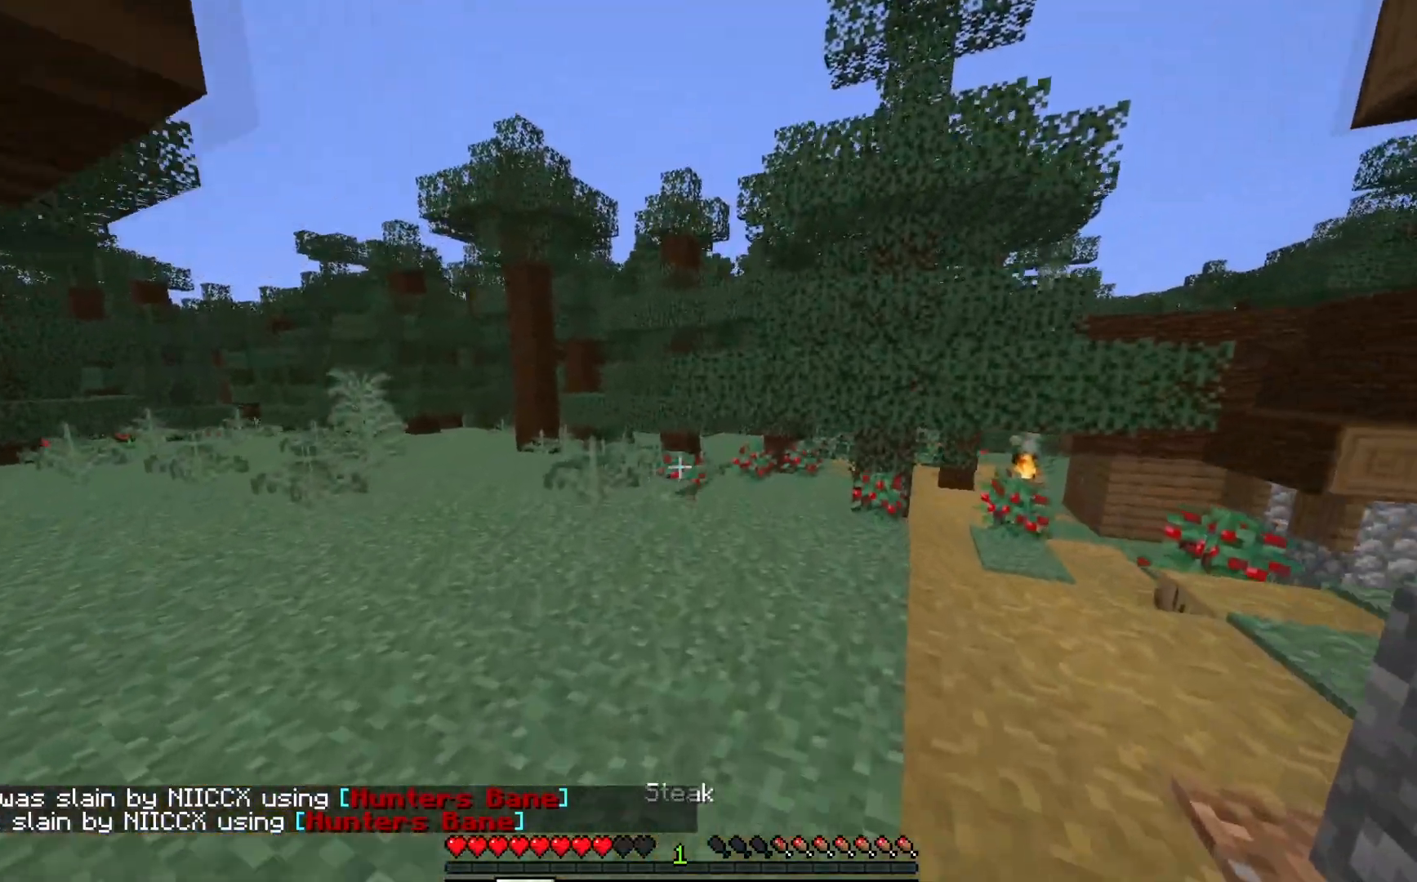
{"keys": ["d", "s"], "mouse": ["right"], "events": [[167, "mouse_right", "down"], [200, "d", "down"], [333, "w", "up"], [450, "s", "down"]]}
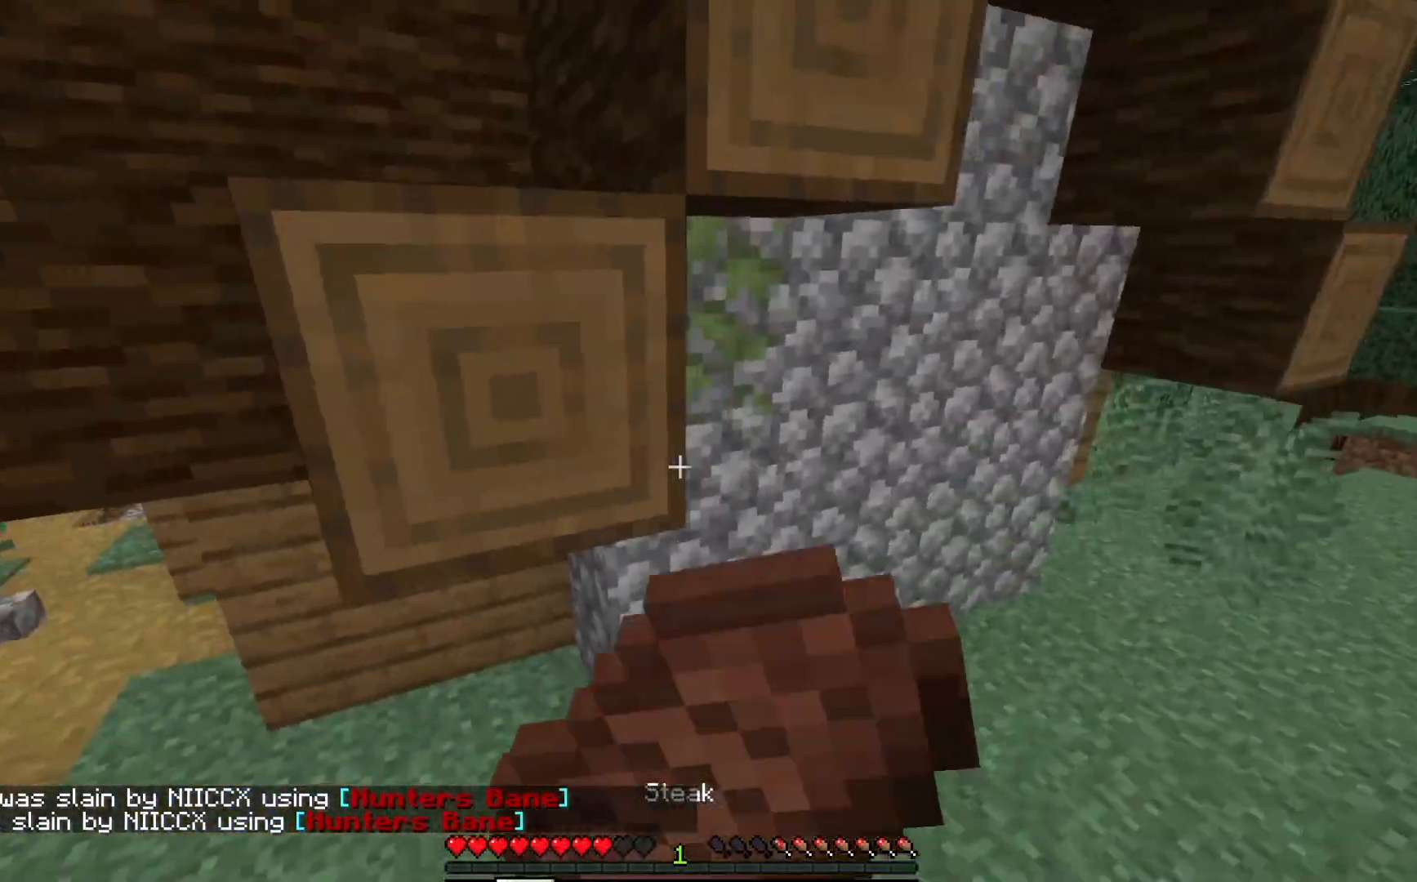
{"keys": ["a", "s"], "mouse": ["right"], "events": [[300, "a", "down"], [317, "d", "up"]]}
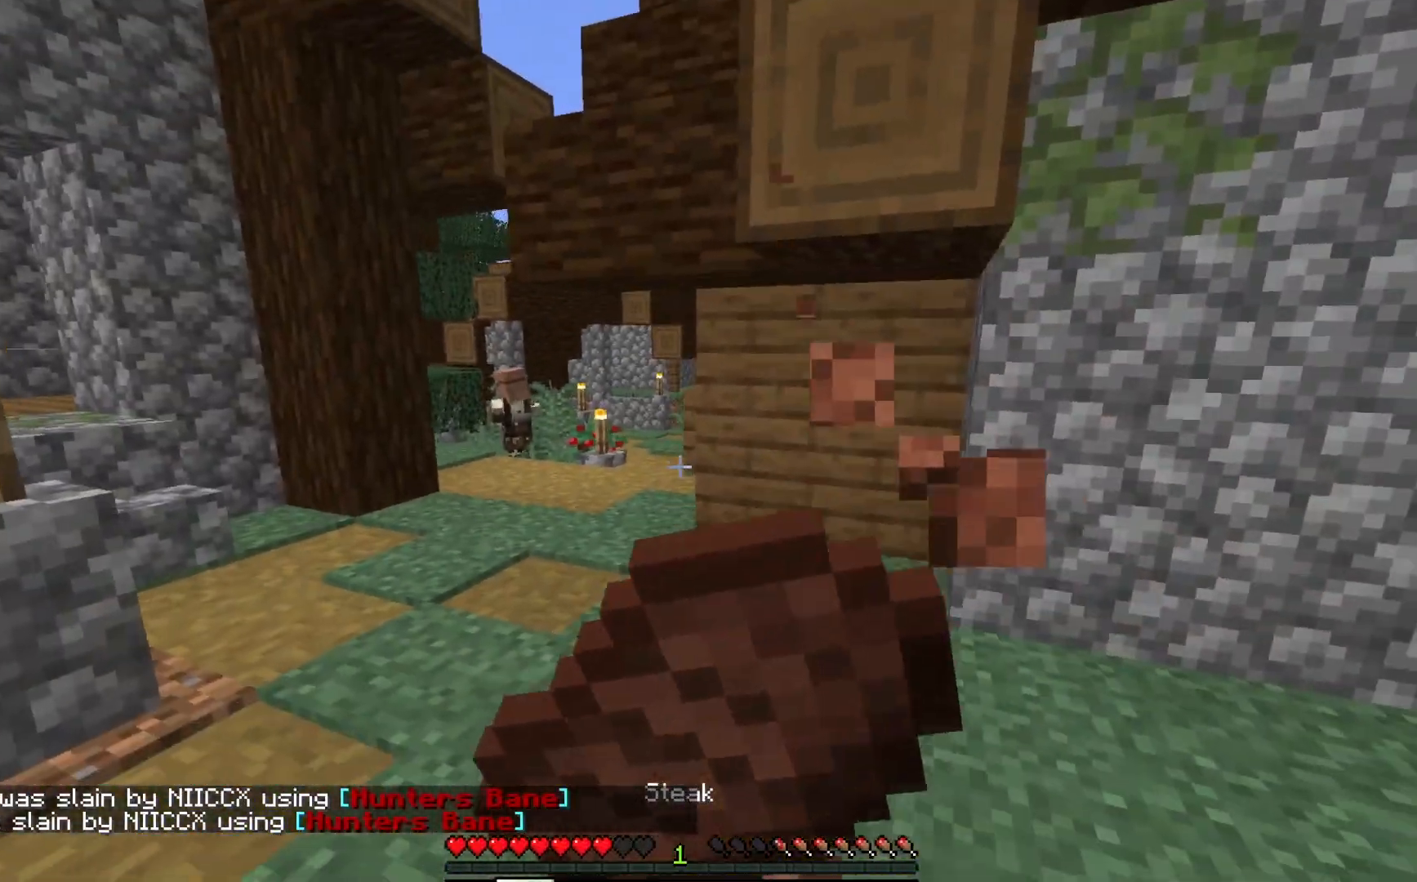
{"keys": ["a", "s"], "mouse": ["right"], "events": []}
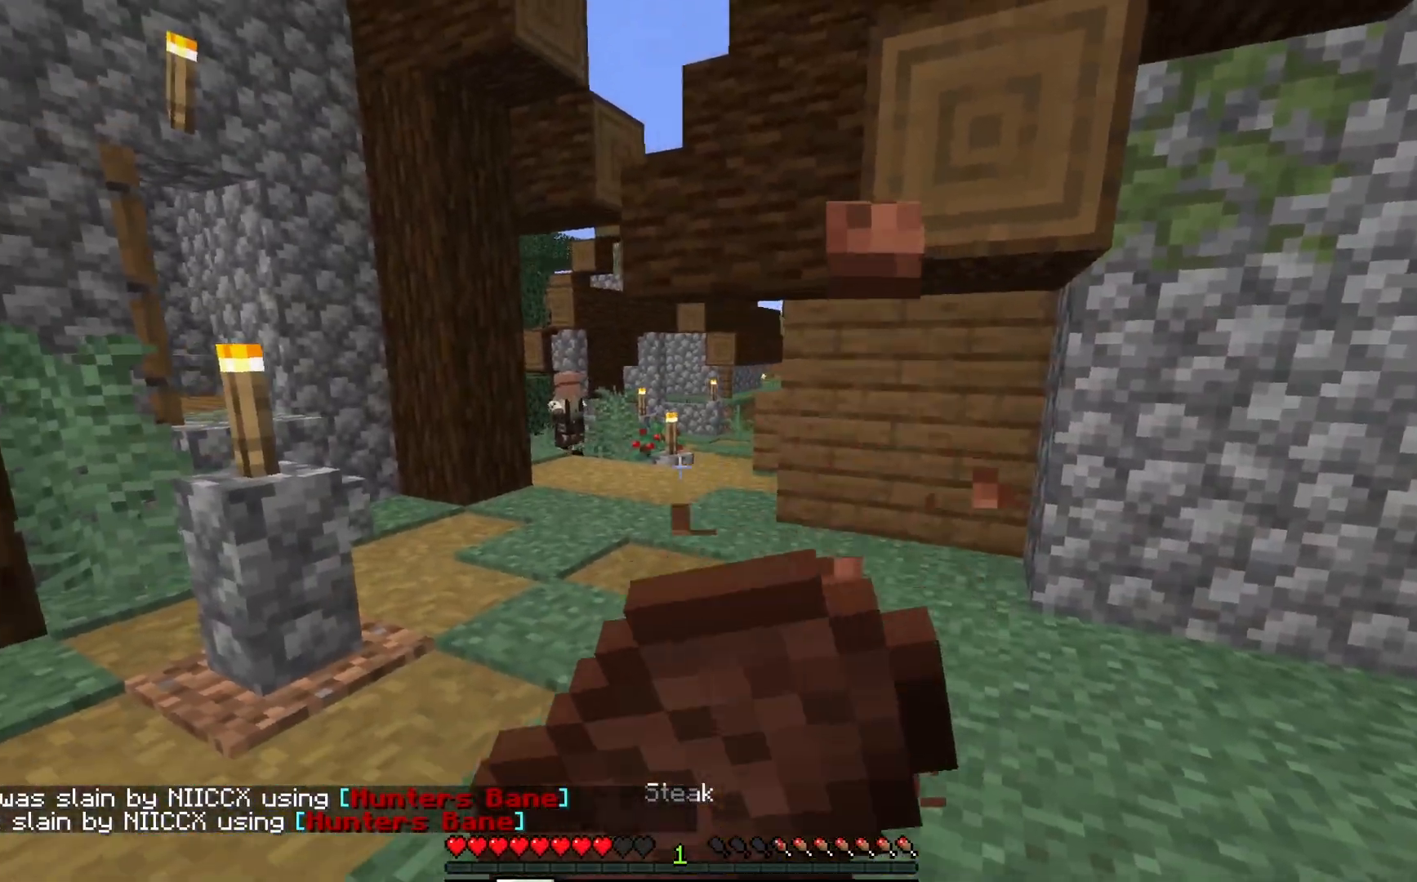
{"keys": ["a", "w"], "mouse": ["right"], "events": [[67, "s", "up"], [333, "w", "down"]]}
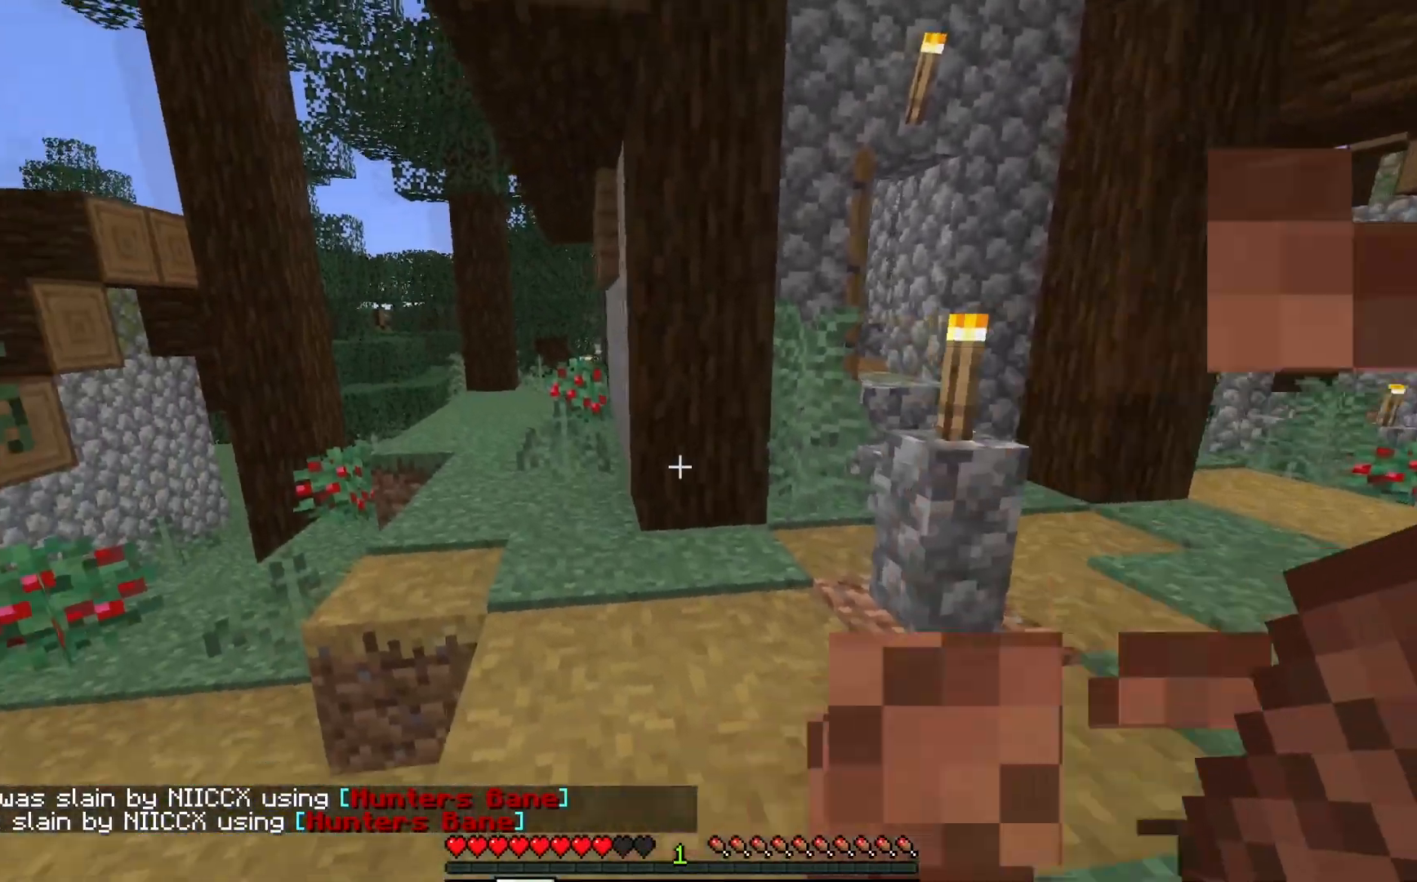
{"keys": ["w"], "mouse": [], "events": [[150, "a", "up"], [183, "mouse_right", "up"]]}
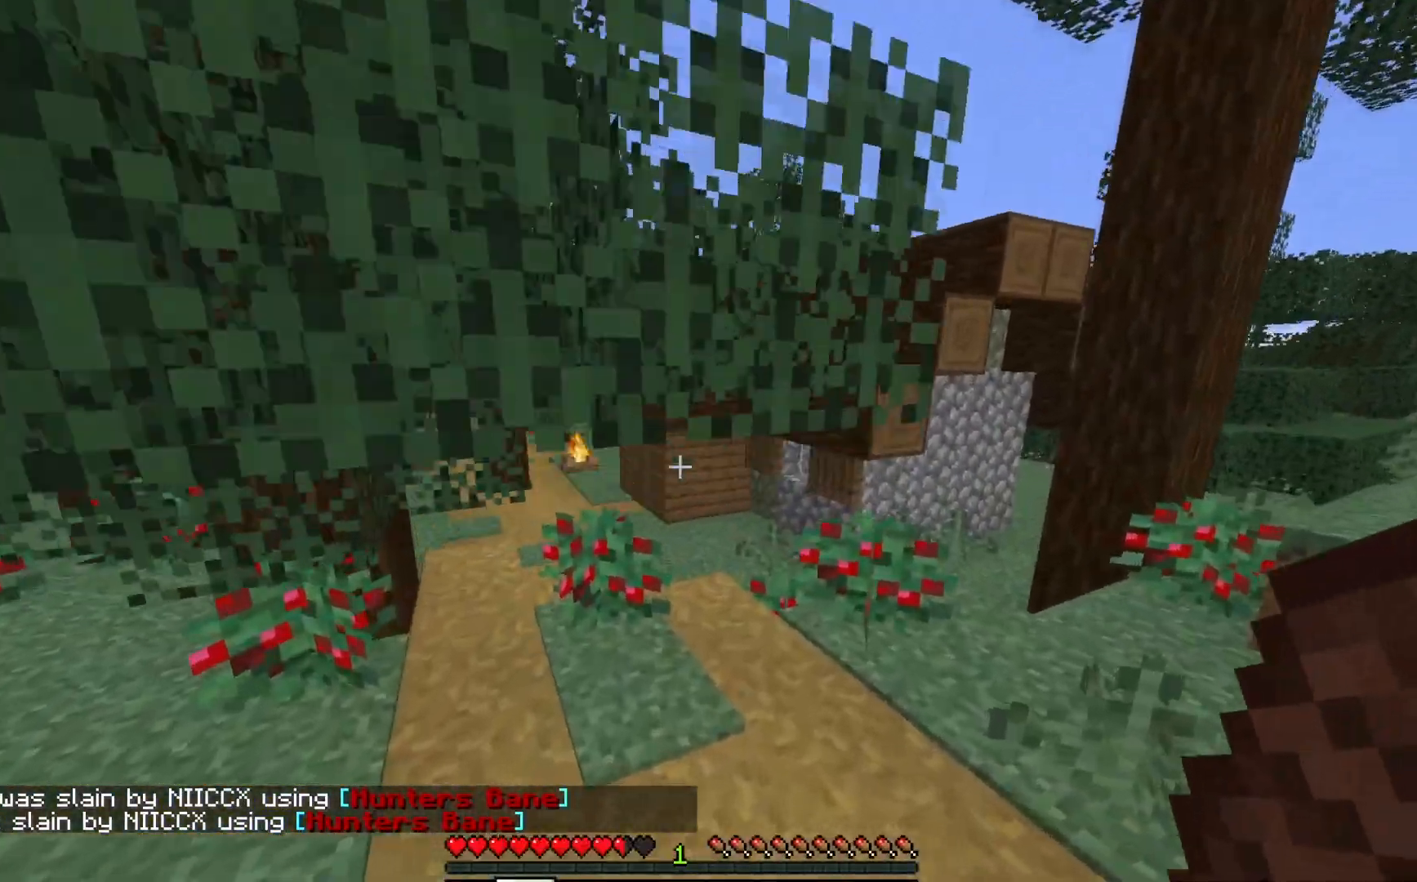
{"keys": ["d", "w"], "mouse": [], "events": [[83, "d", "down"]]}
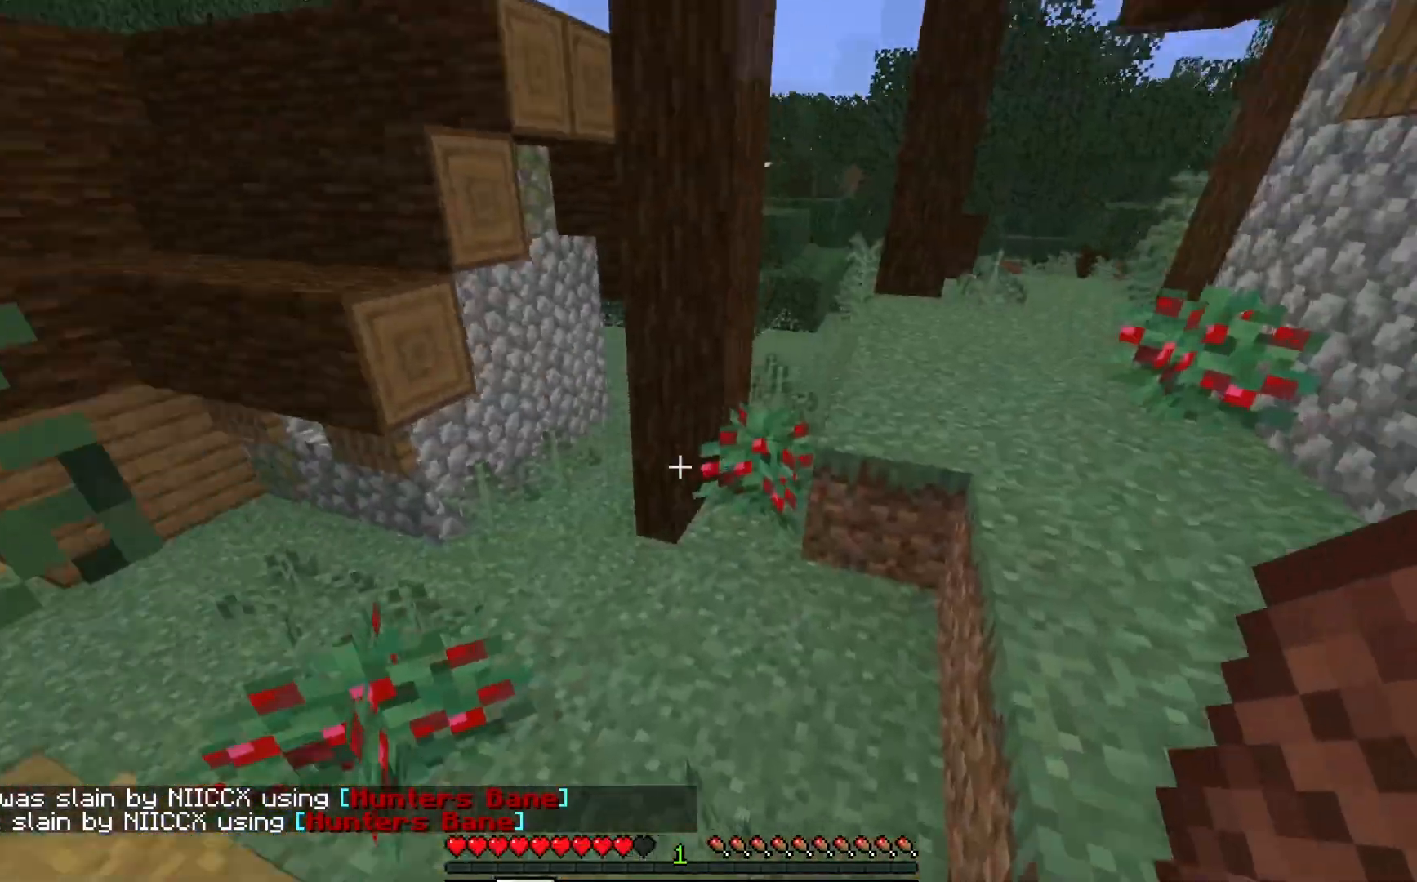
{"keys": ["d"], "mouse": ["left"], "events": [[167, "d", "up"], [250, "mouse_left", "down"], [333, "w", "up"], [483, "d", "down"]]}
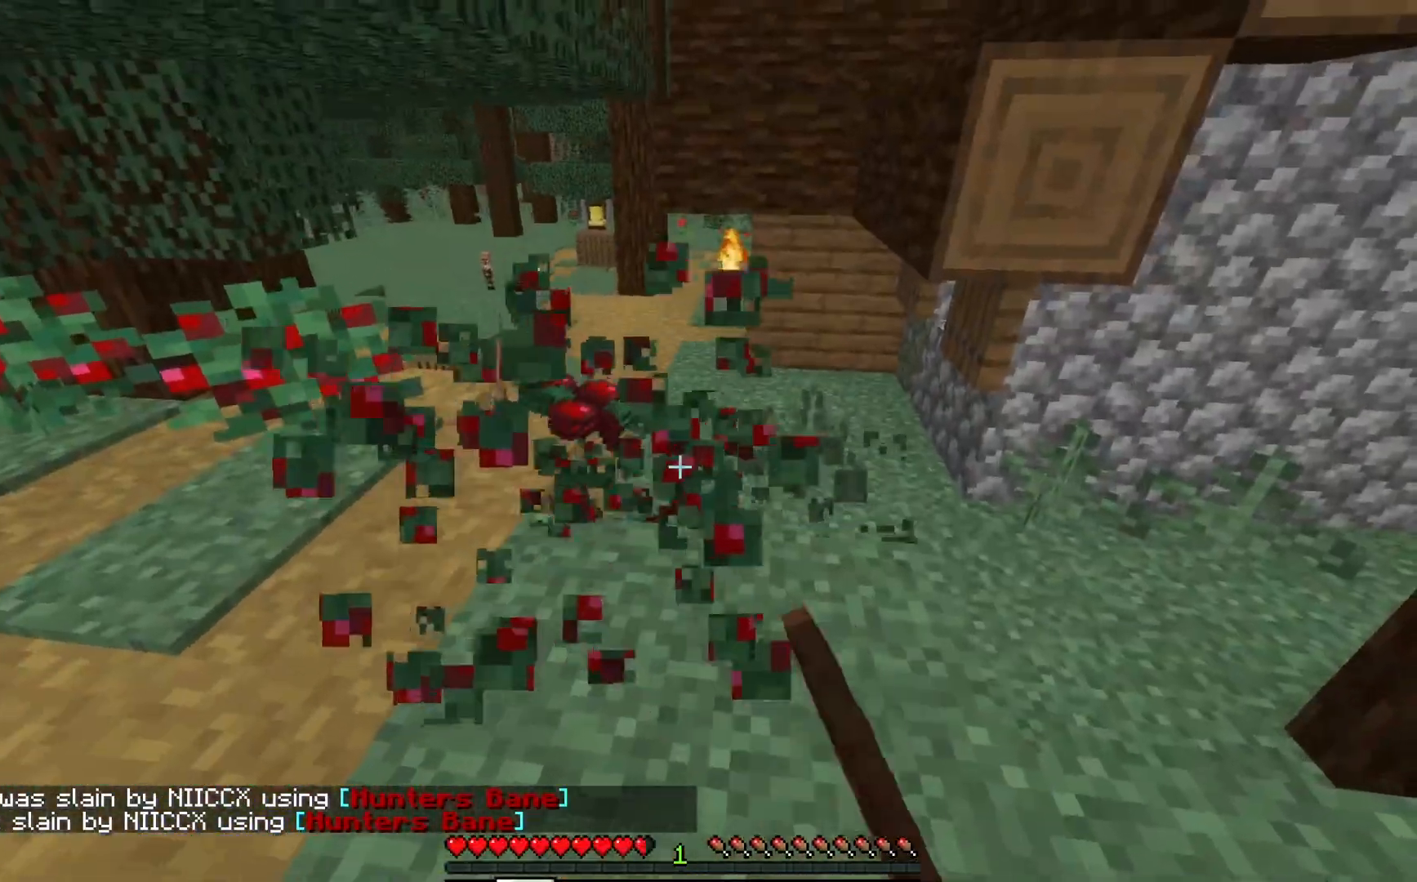
{"keys": ["w"], "mouse": [], "events": [[100, "mouse_left", "up"], [117, "d", "up"], [117, "w", "down"]]}
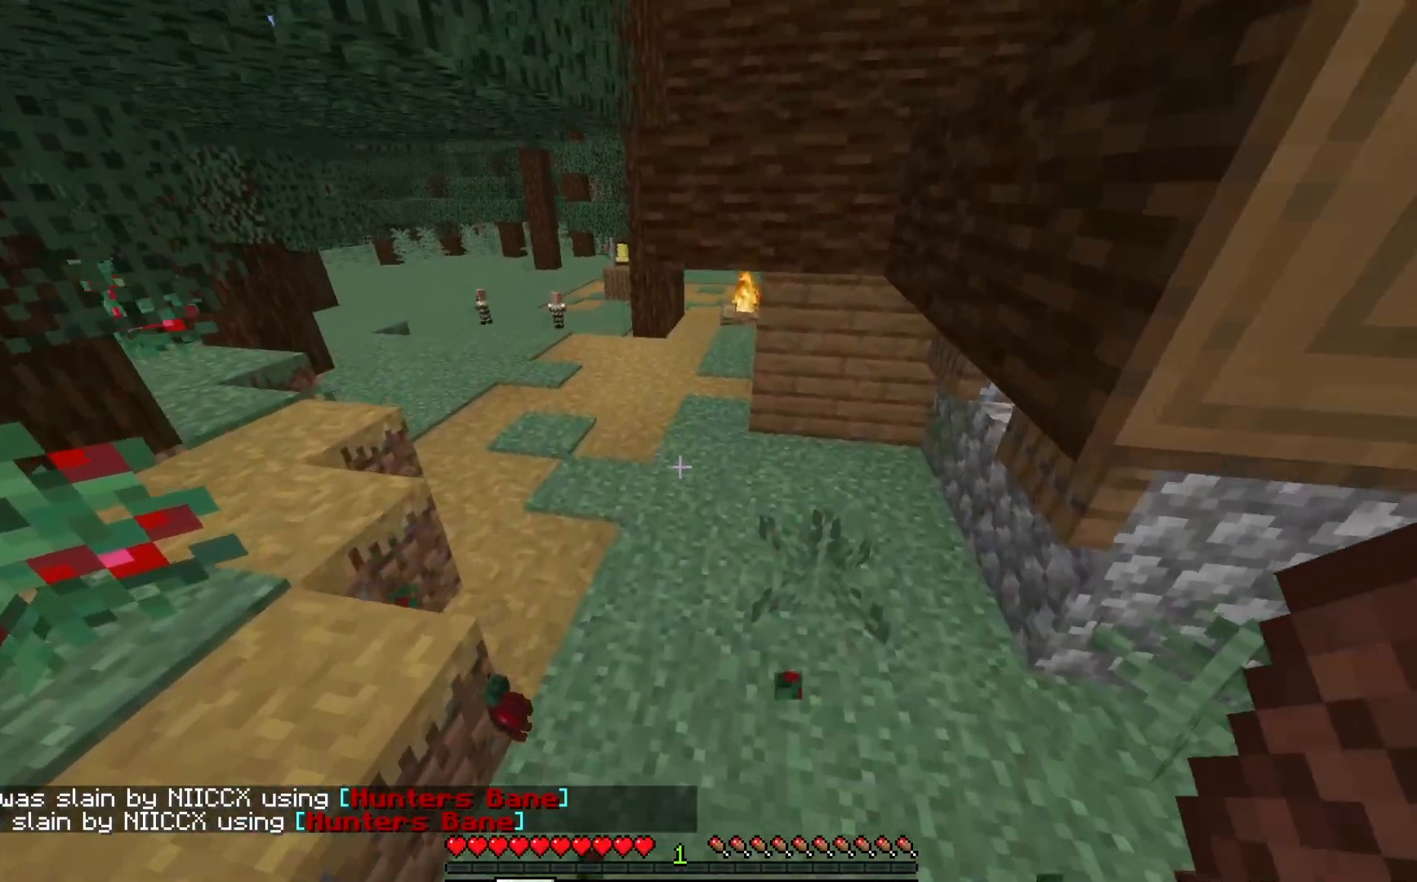
{"keys": ["w"], "mouse": [], "events": []}
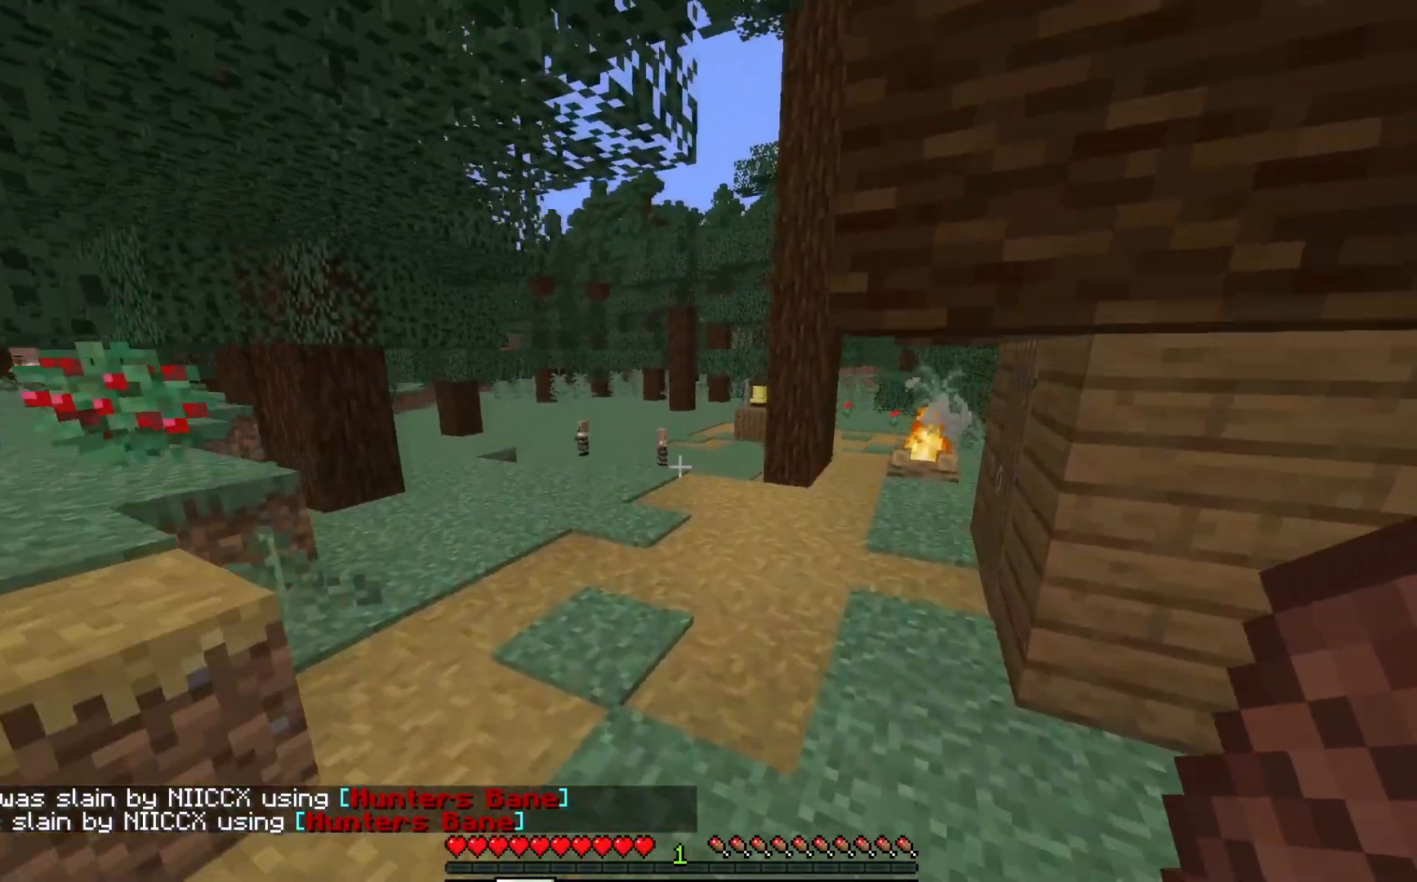
{"keys": ["w"], "mouse": [], "events": [[83, "a", "down"], [300, "a", "up"]]}
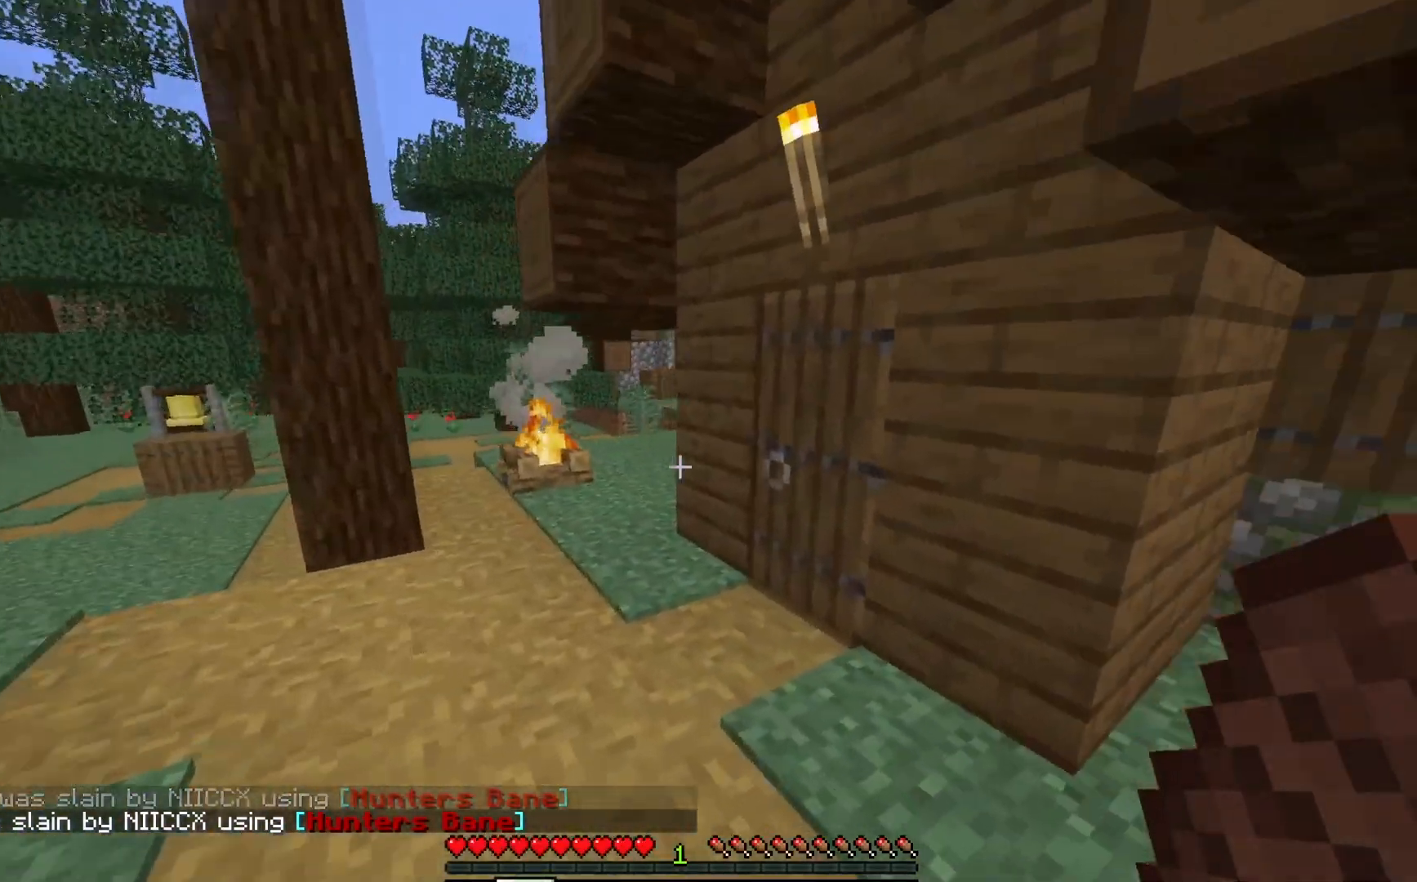
{"keys": ["w"], "mouse": [], "events": [[100, "a", "down"], [200, "mouse_right", "down"], [250, "a", "up"], [333, "mouse_right", "up"]]}
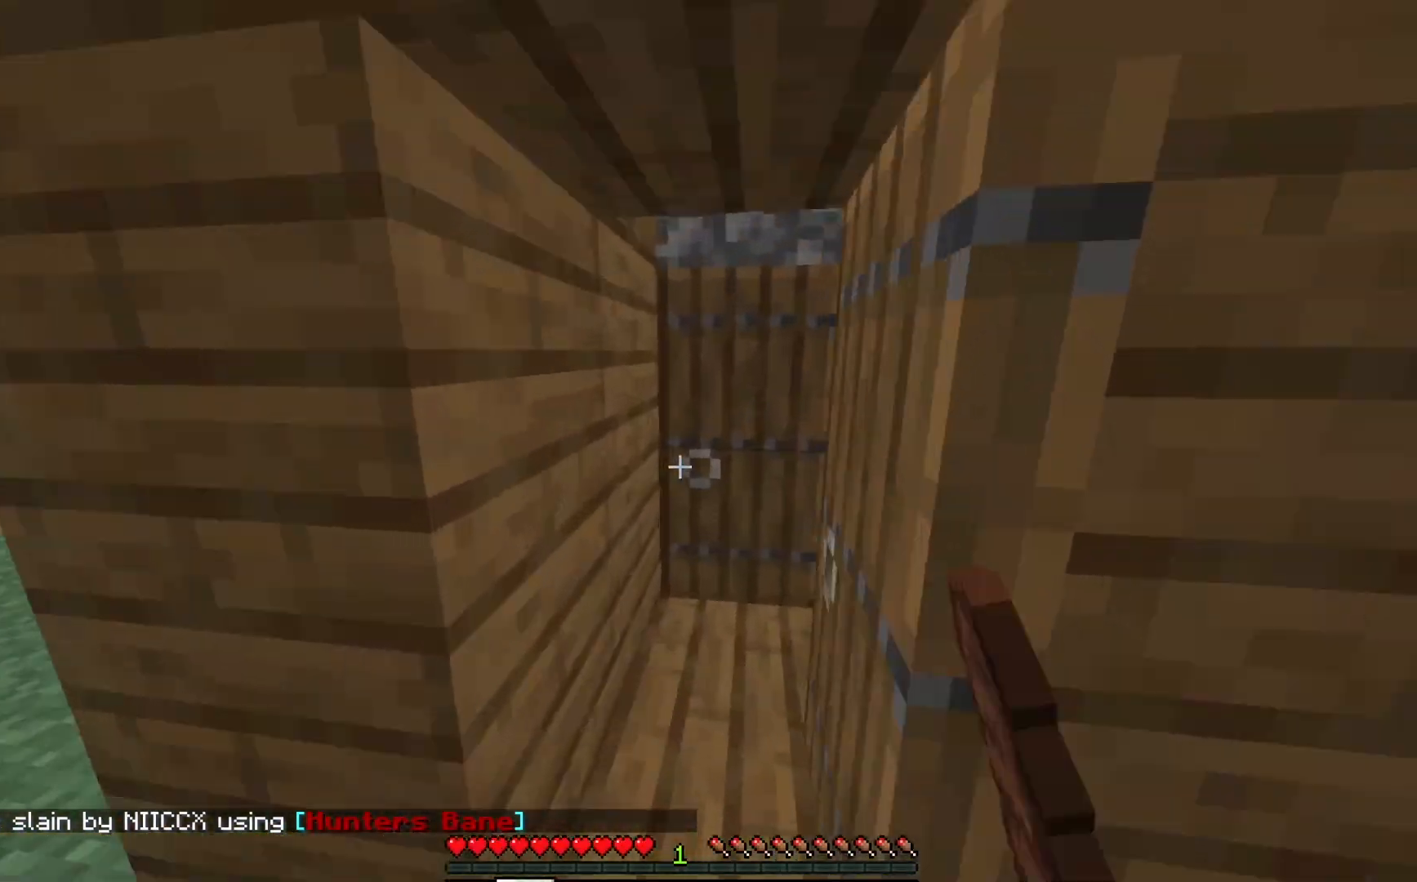
{"keys": ["w"], "mouse": [], "events": [[133, "mouse_right", "down"], [233, "mouse_right", "up"]]}
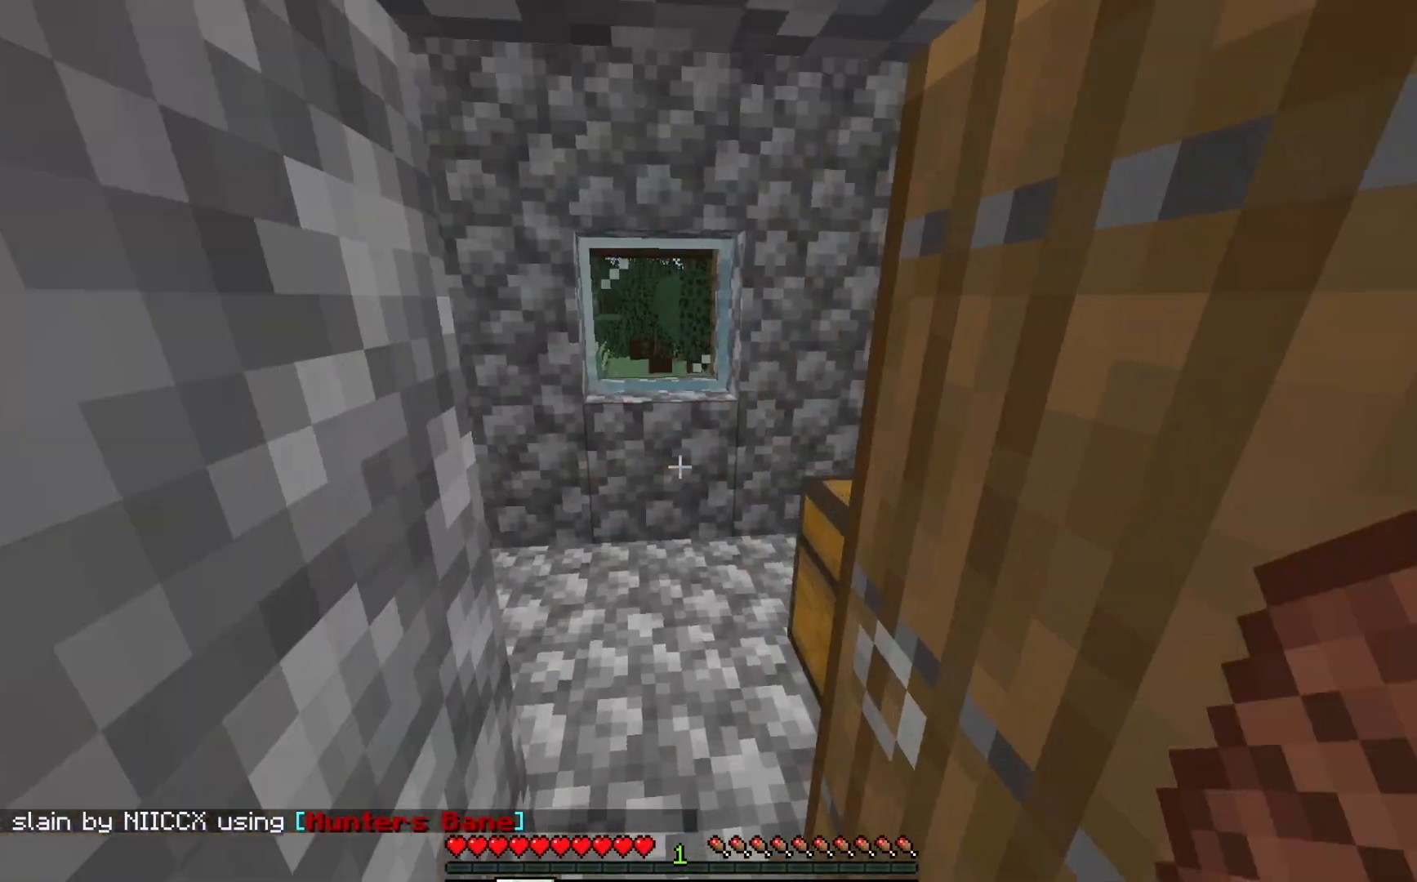
{"keys": [], "mouse": [], "events": [[250, "w", "up"], [300, "mouse_right", "down"], [417, "mouse_right", "up"]]}
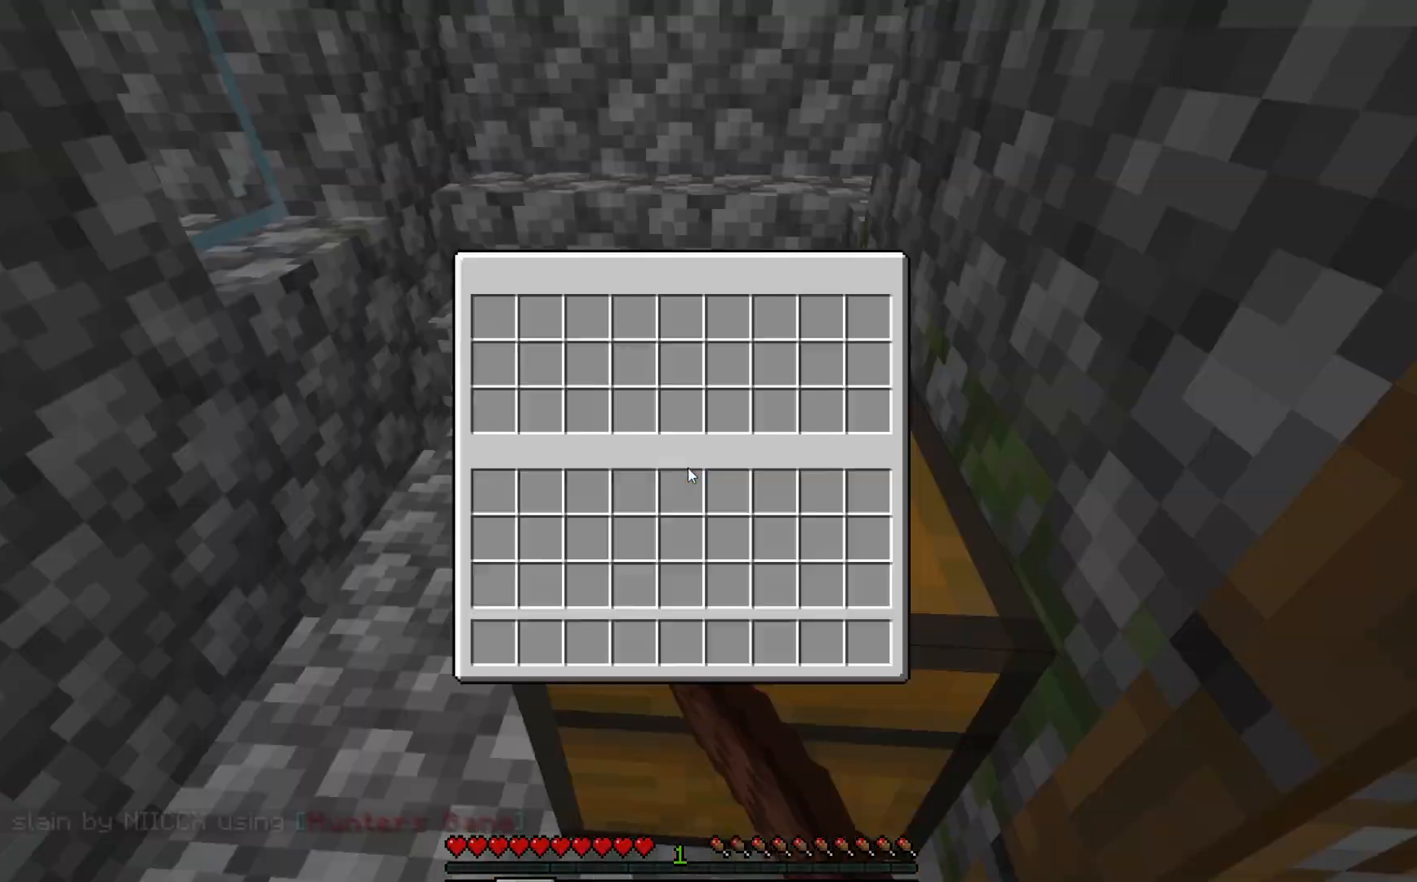
{"keys": [], "mouse": [], "events": []}
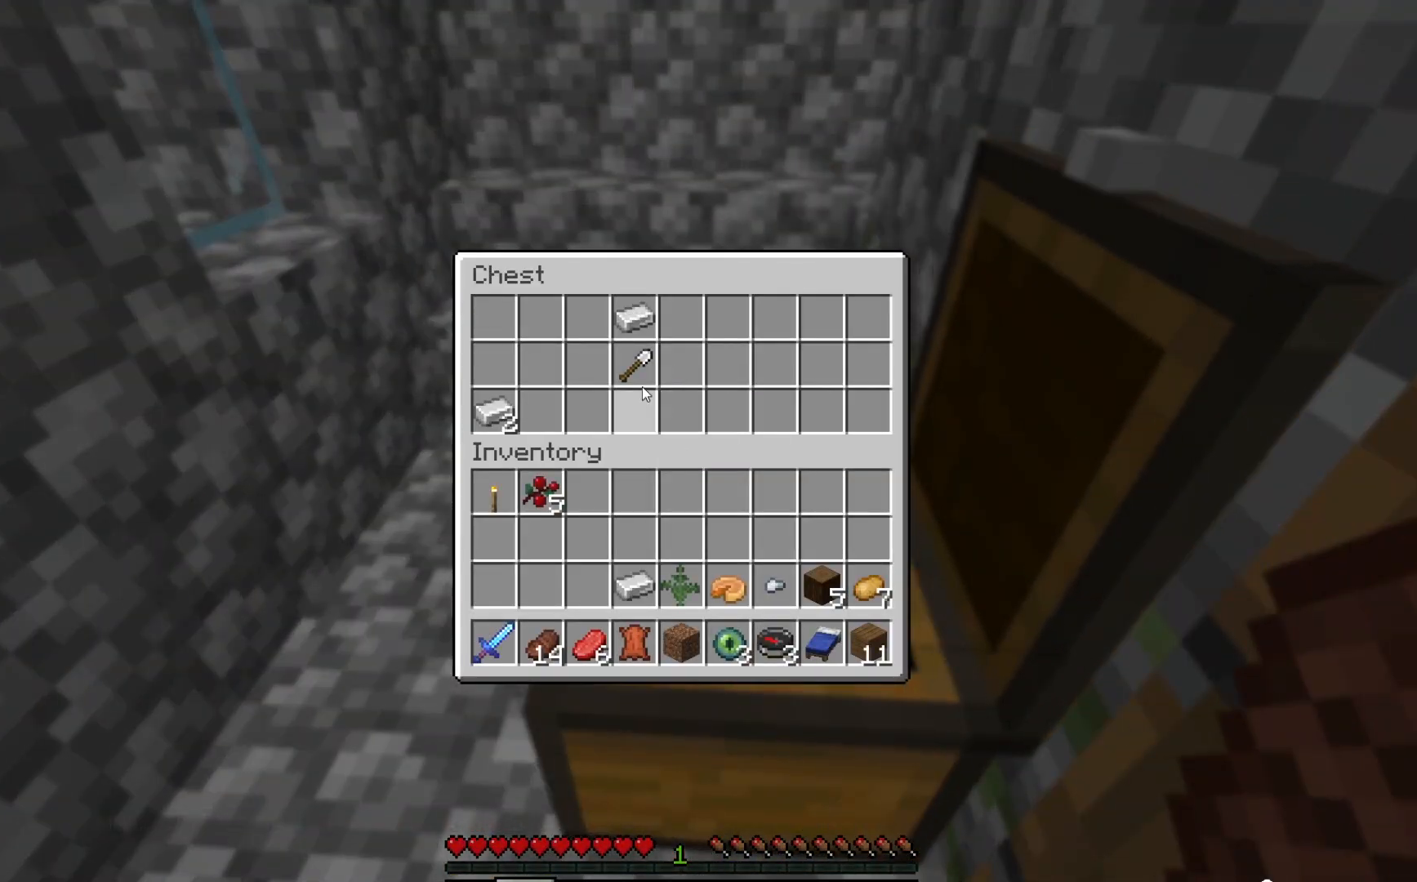
{"keys": [], "mouse": [], "events": []}
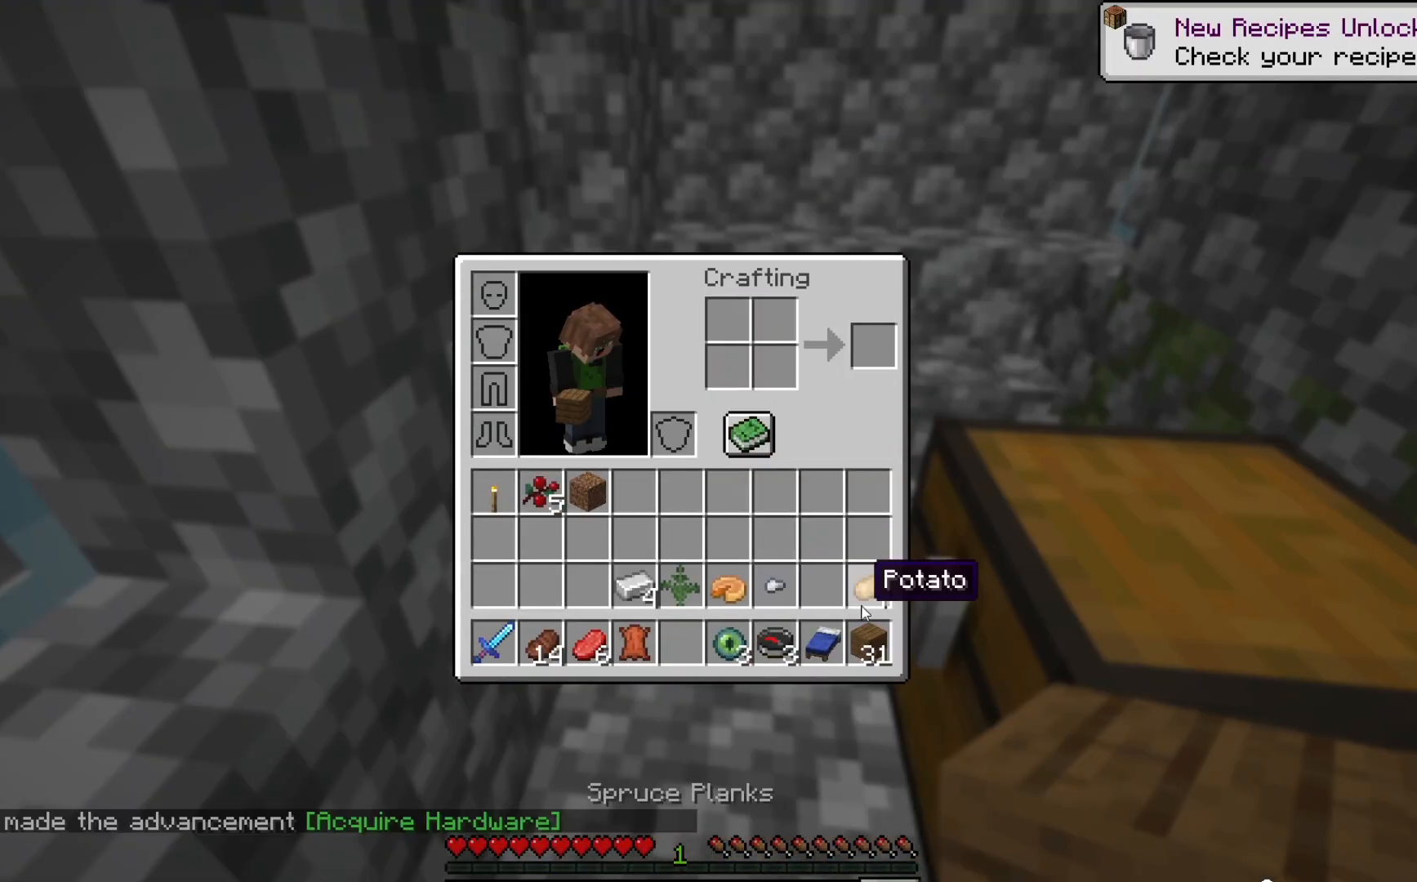
{"keys": [], "mouse": [], "events": []}
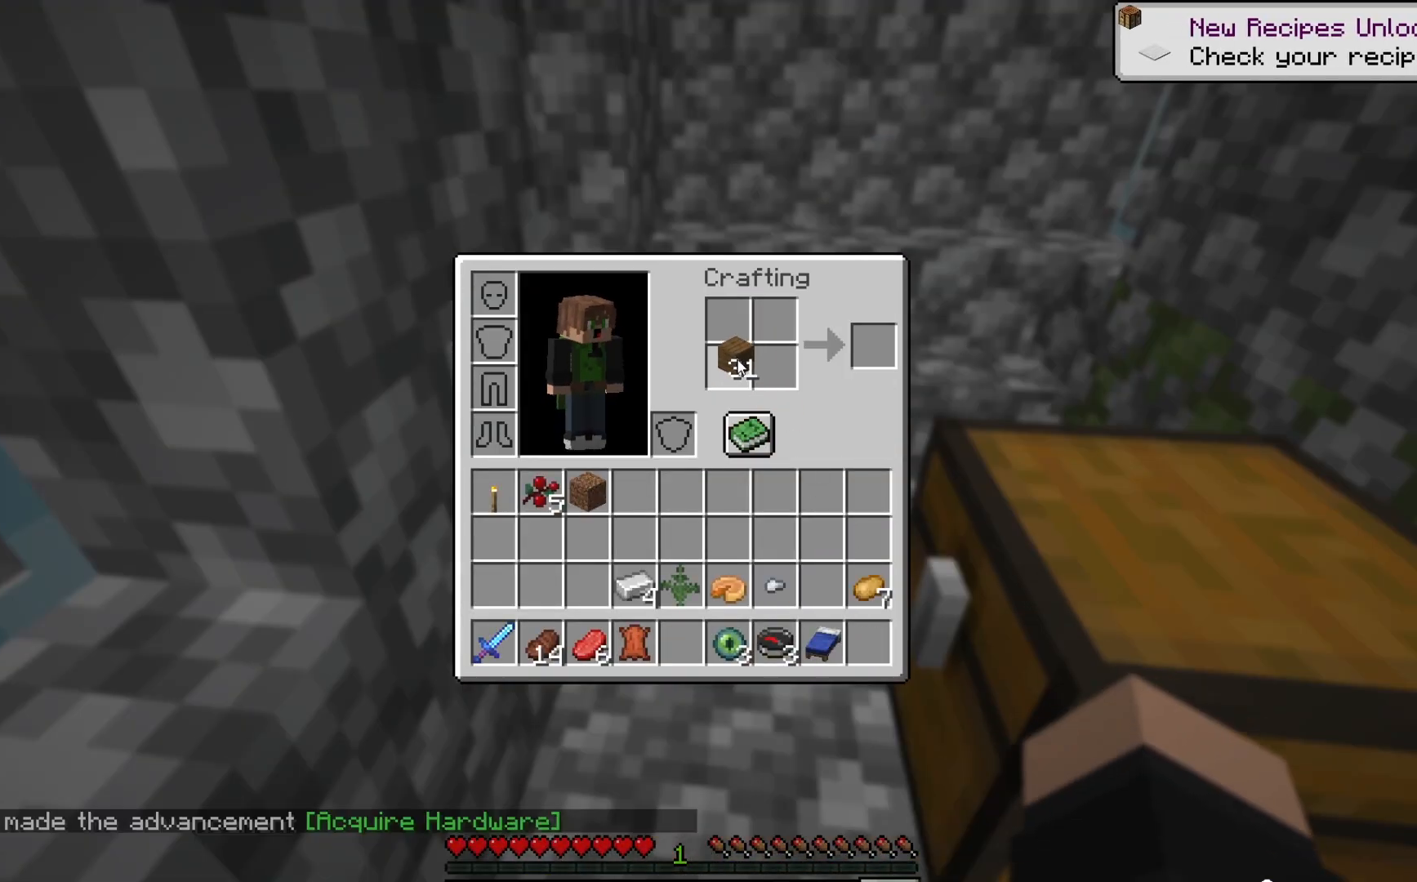
{"keys": [], "mouse": [], "events": []}
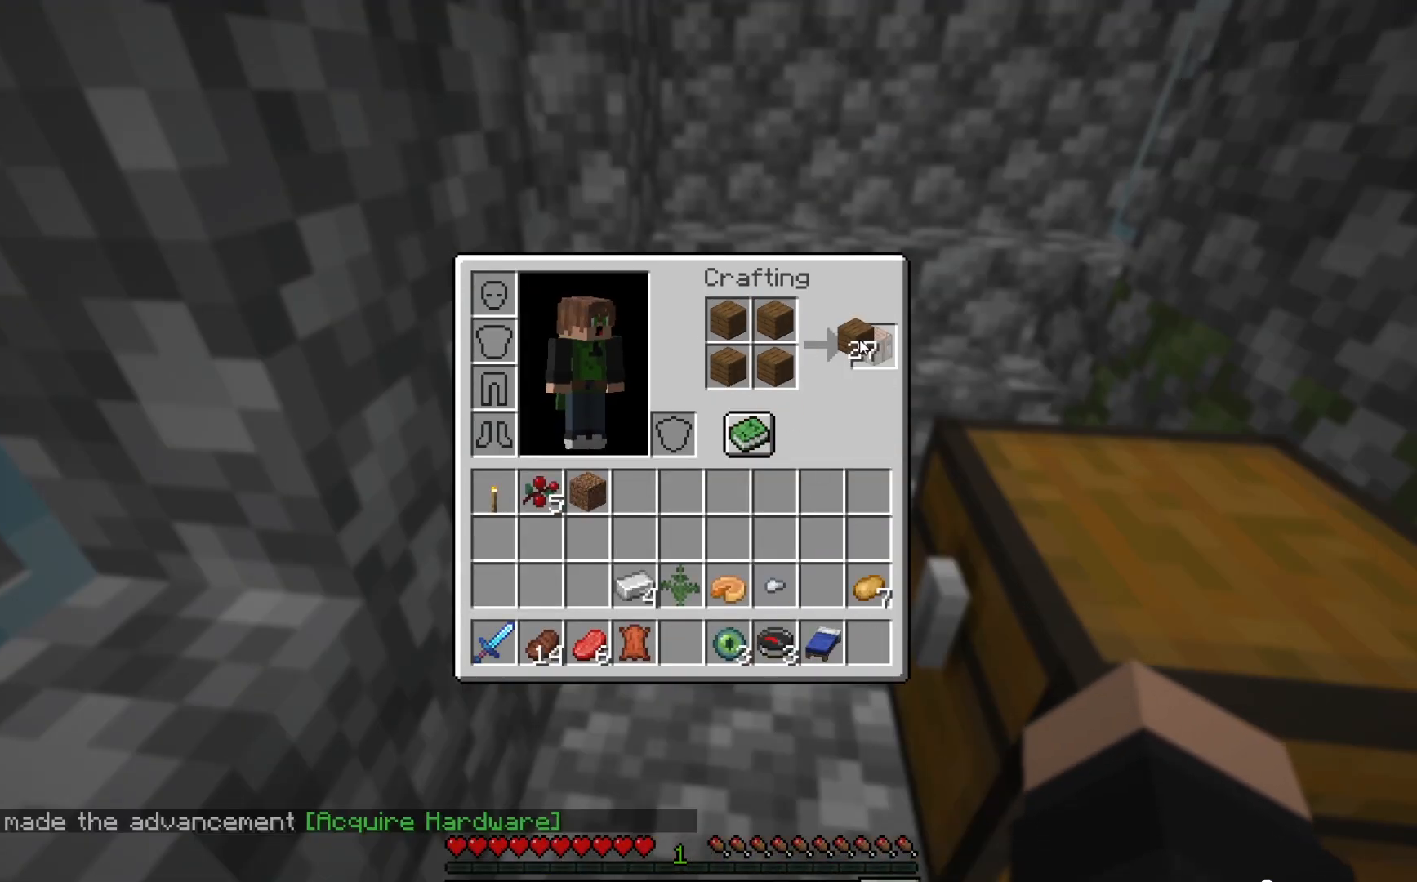
{"keys": [], "mouse": [], "events": []}
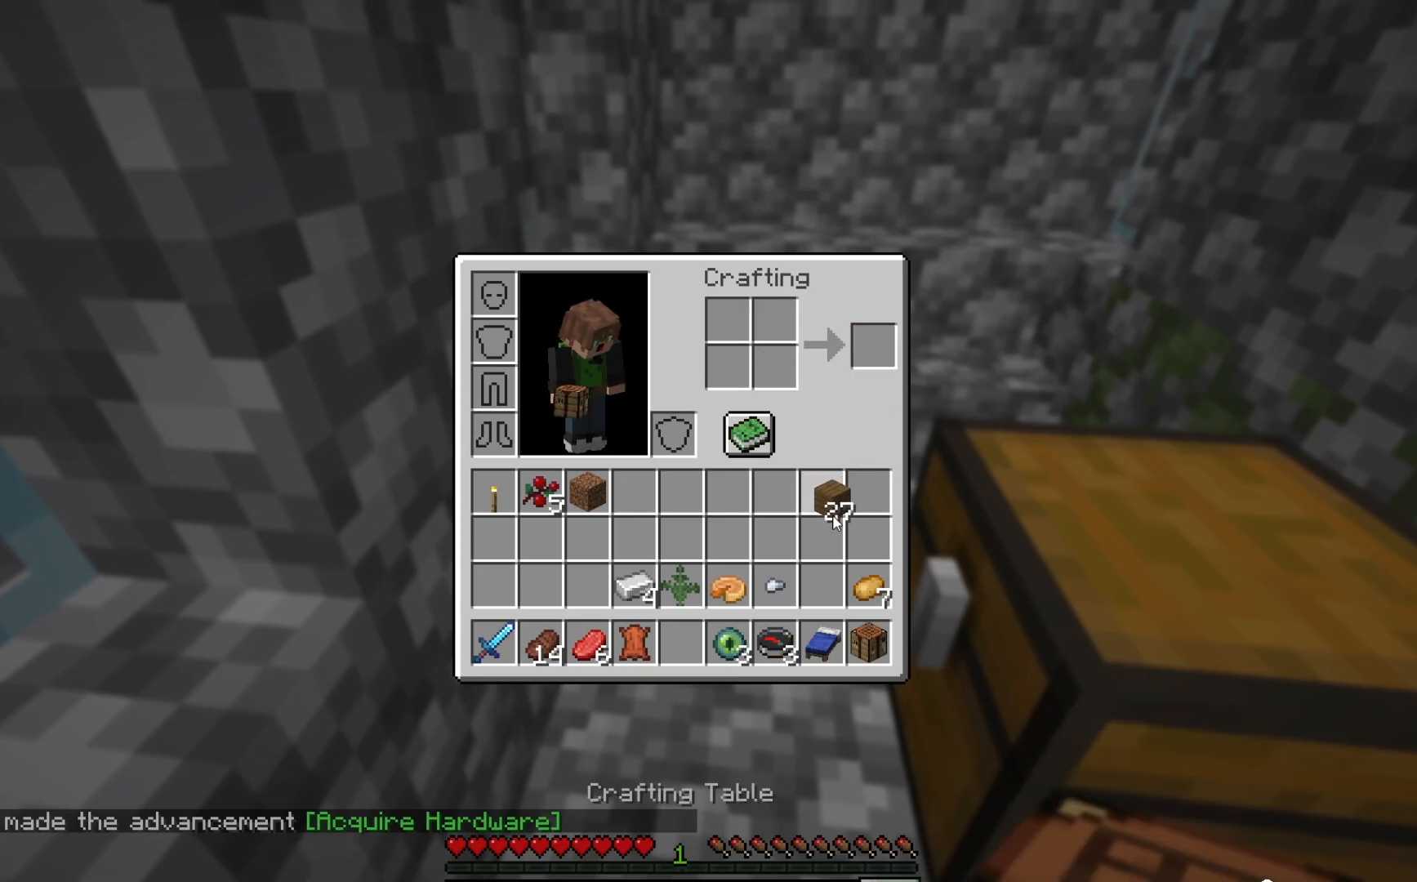
{"keys": [], "mouse": ["right"], "events": [[500, "mouse_right", "down"]]}
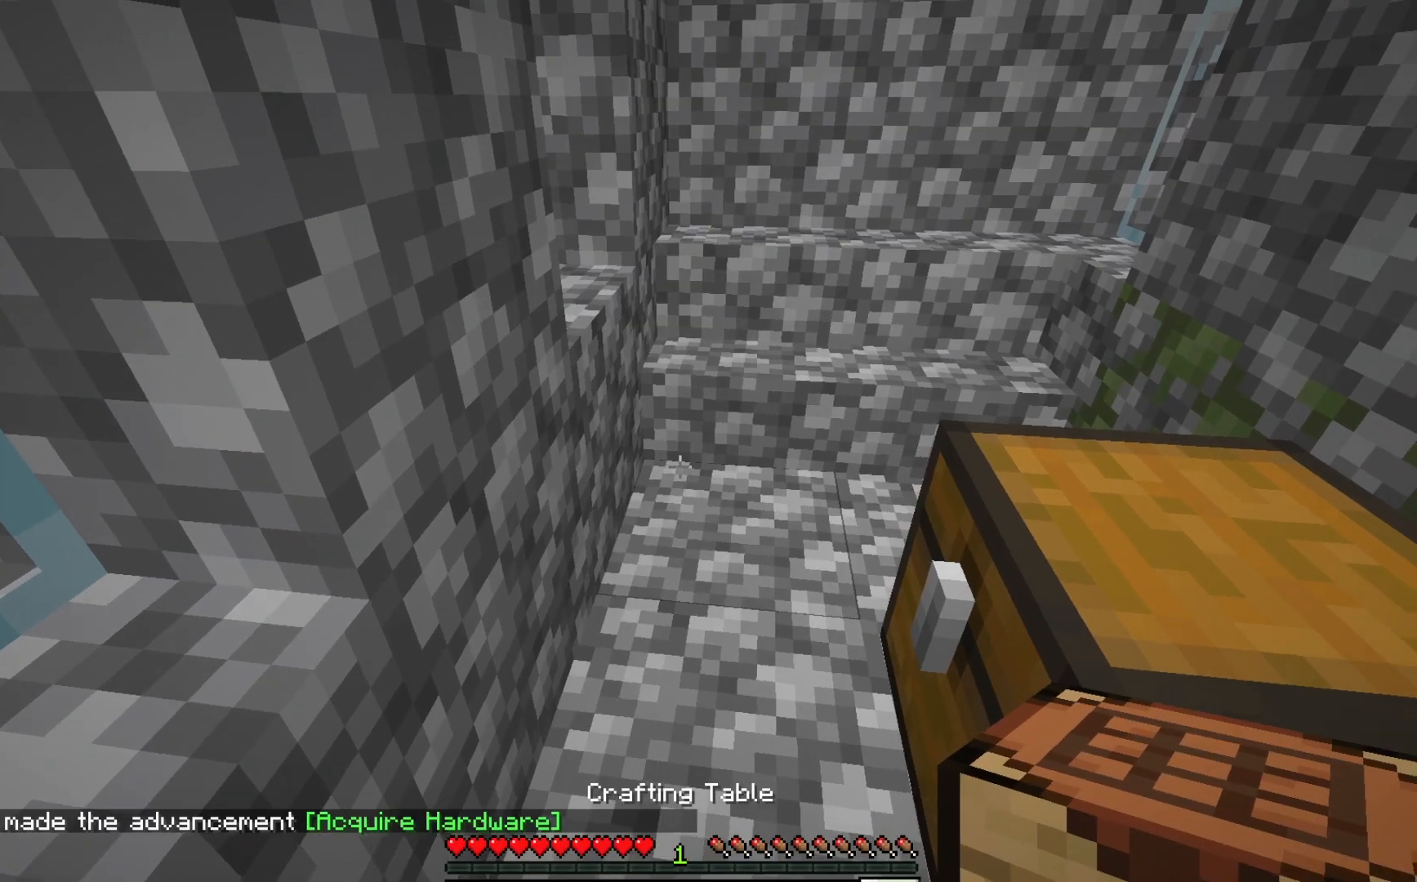
{"keys": [], "mouse": [], "events": [[117, "mouse_right", "up"], [233, "mouse_right", "down"], [367, "mouse_right", "up"]]}